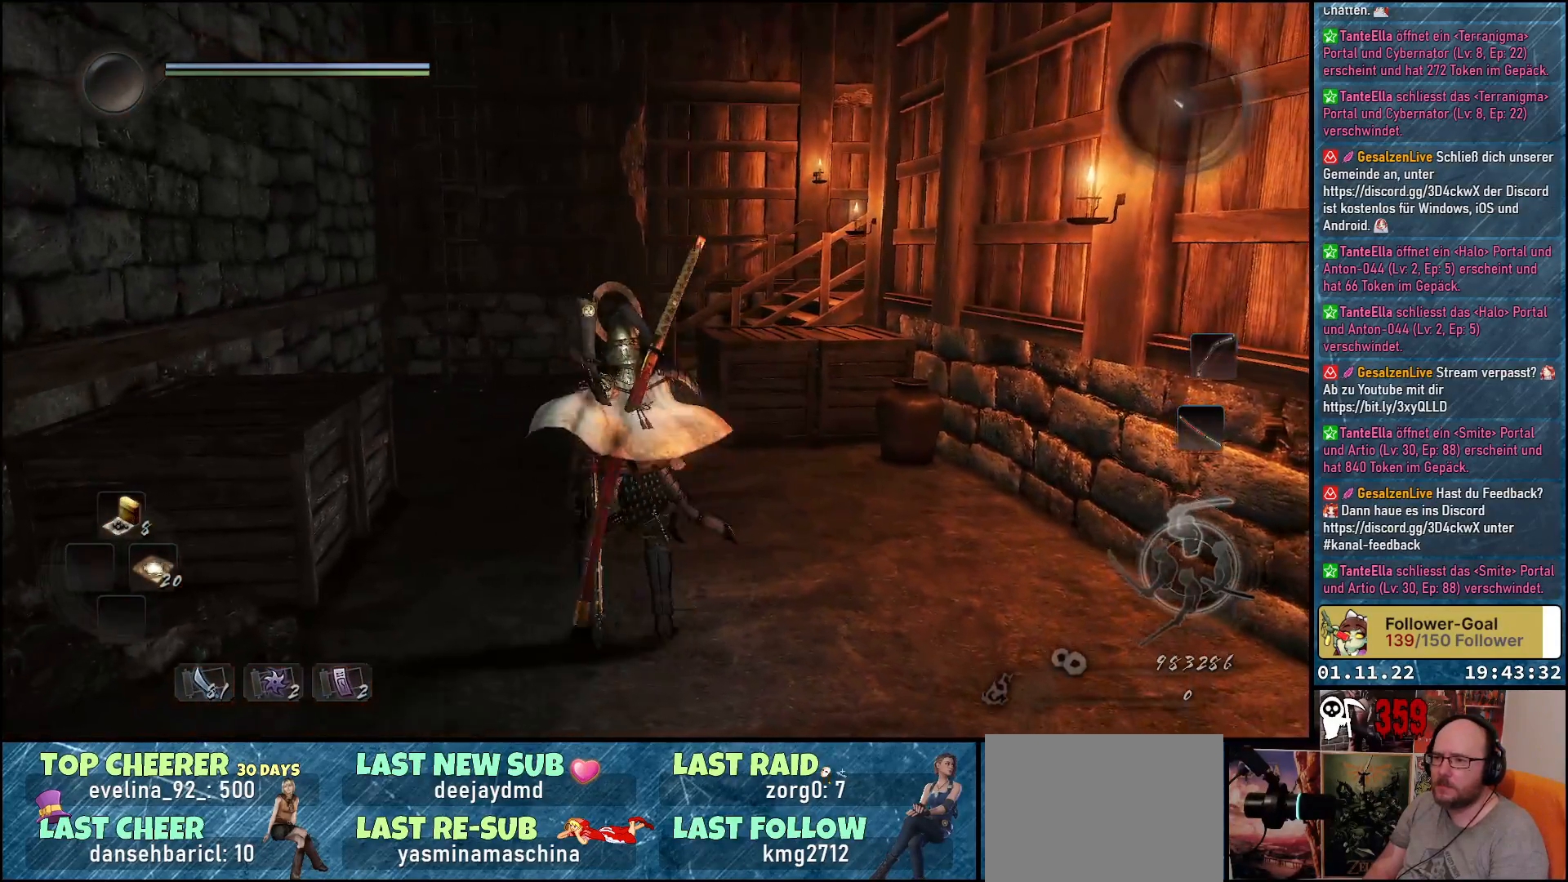
Gameplay with a controller (Xbox layout); each line is a JSON object with the inputs held at the frame after it. "events" lists button and stick changes between this image and that frame as [ms after this image, input, new state], when the widget could be followed in between.
{"buttons": ["A"], "left_stick": "up", "right_stick": "center", "events": [[17, "right_stick", "left"], [167, "right_stick", "center"], [300, "A", "down"], [350, "left_stick", "up"]]}
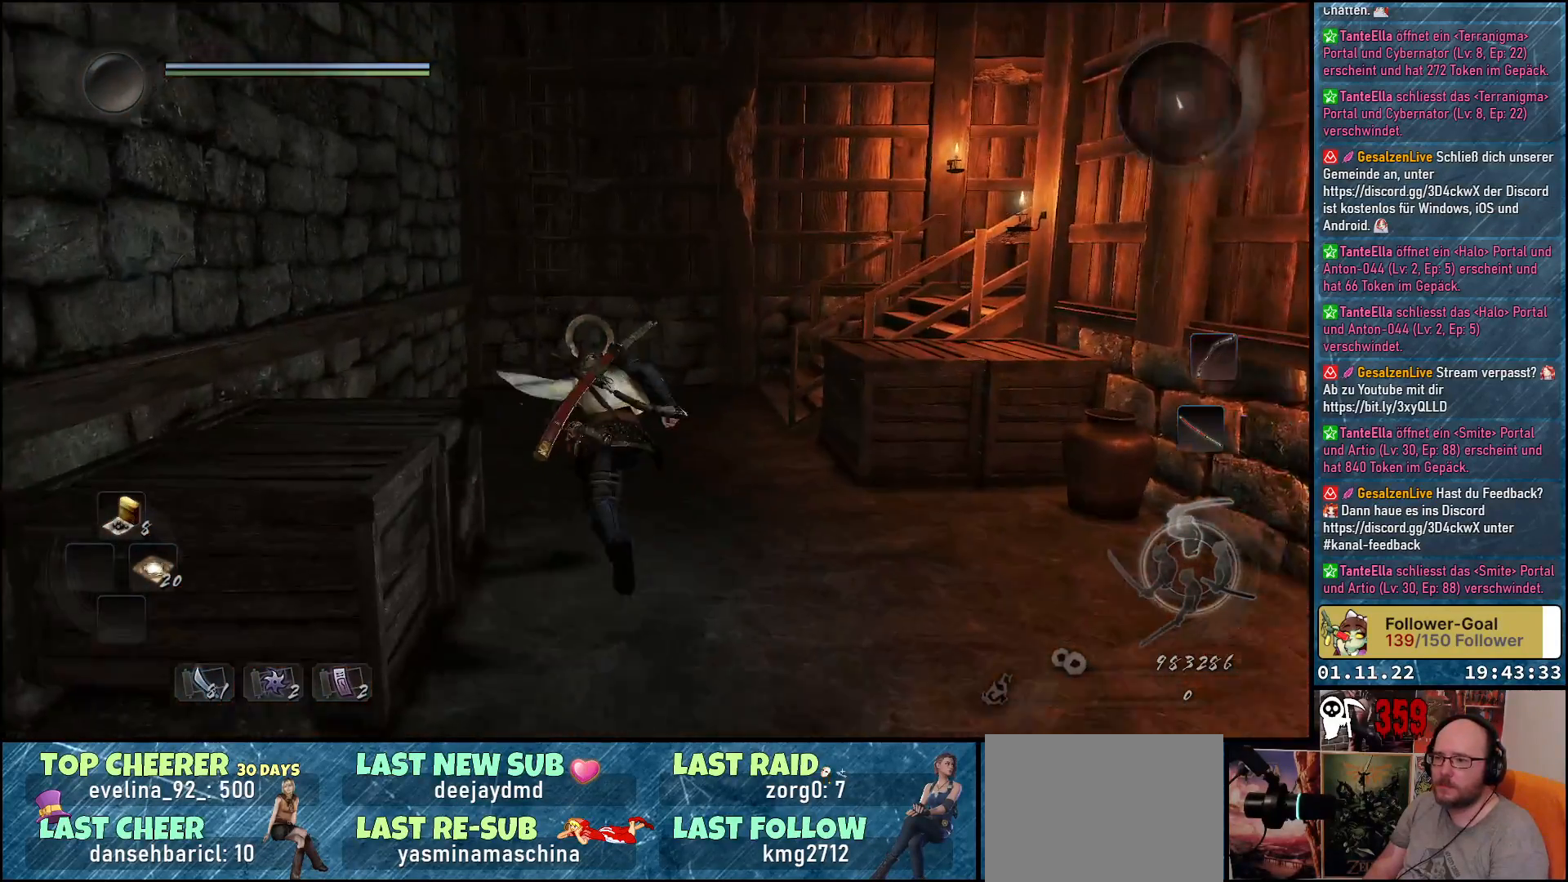
{"buttons": [], "left_stick": "up", "right_stick": "center", "events": [[450, "A", "up"]]}
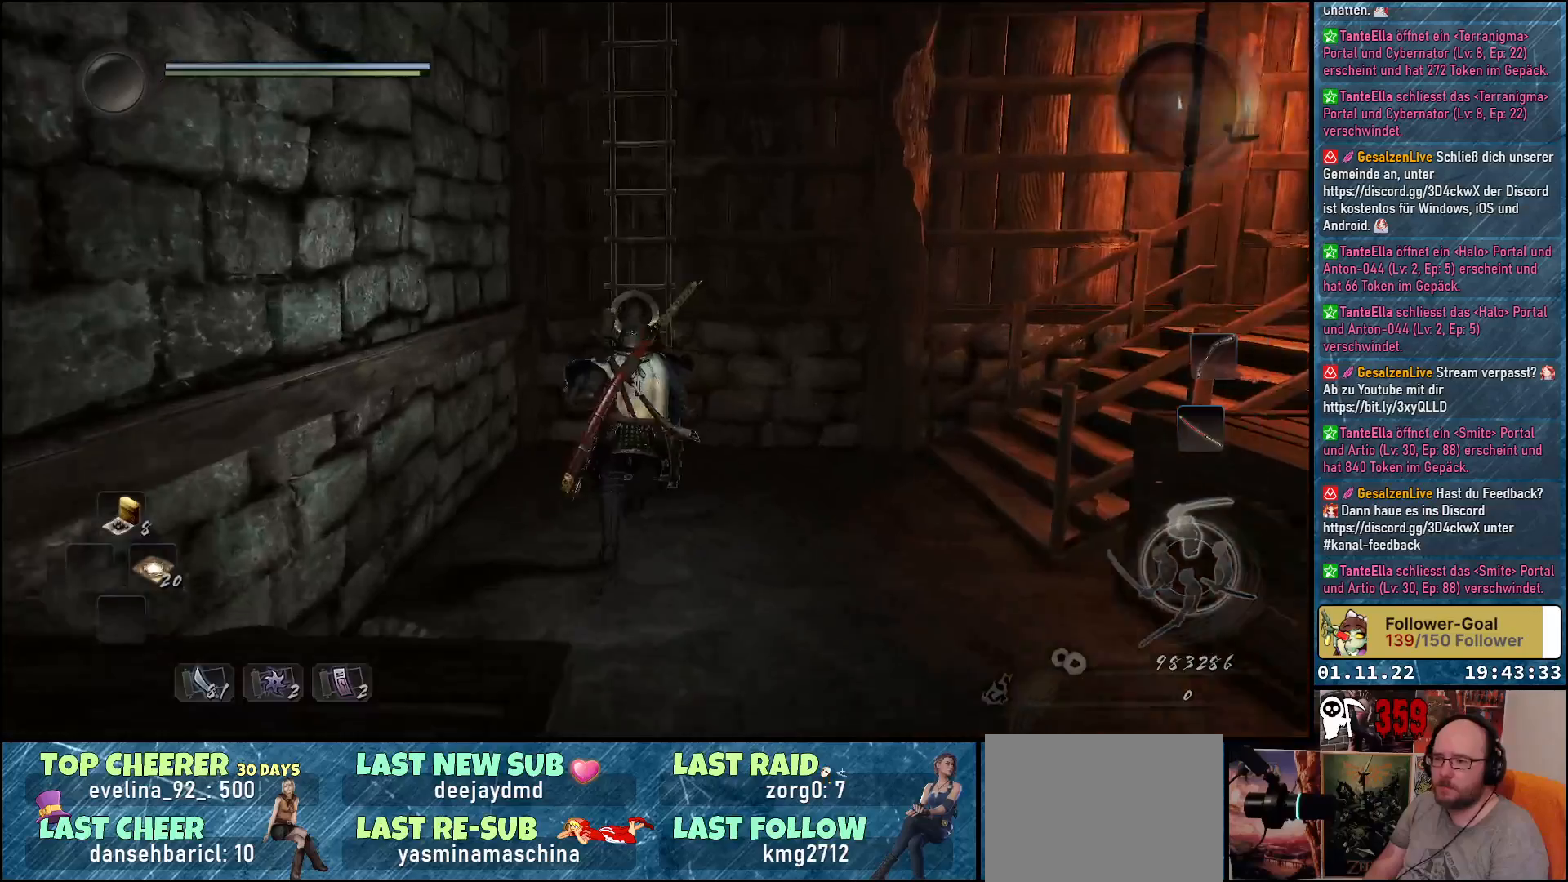
{"buttons": ["B"], "left_stick": "up", "right_stick": "center", "events": [[150, "B", "down"]]}
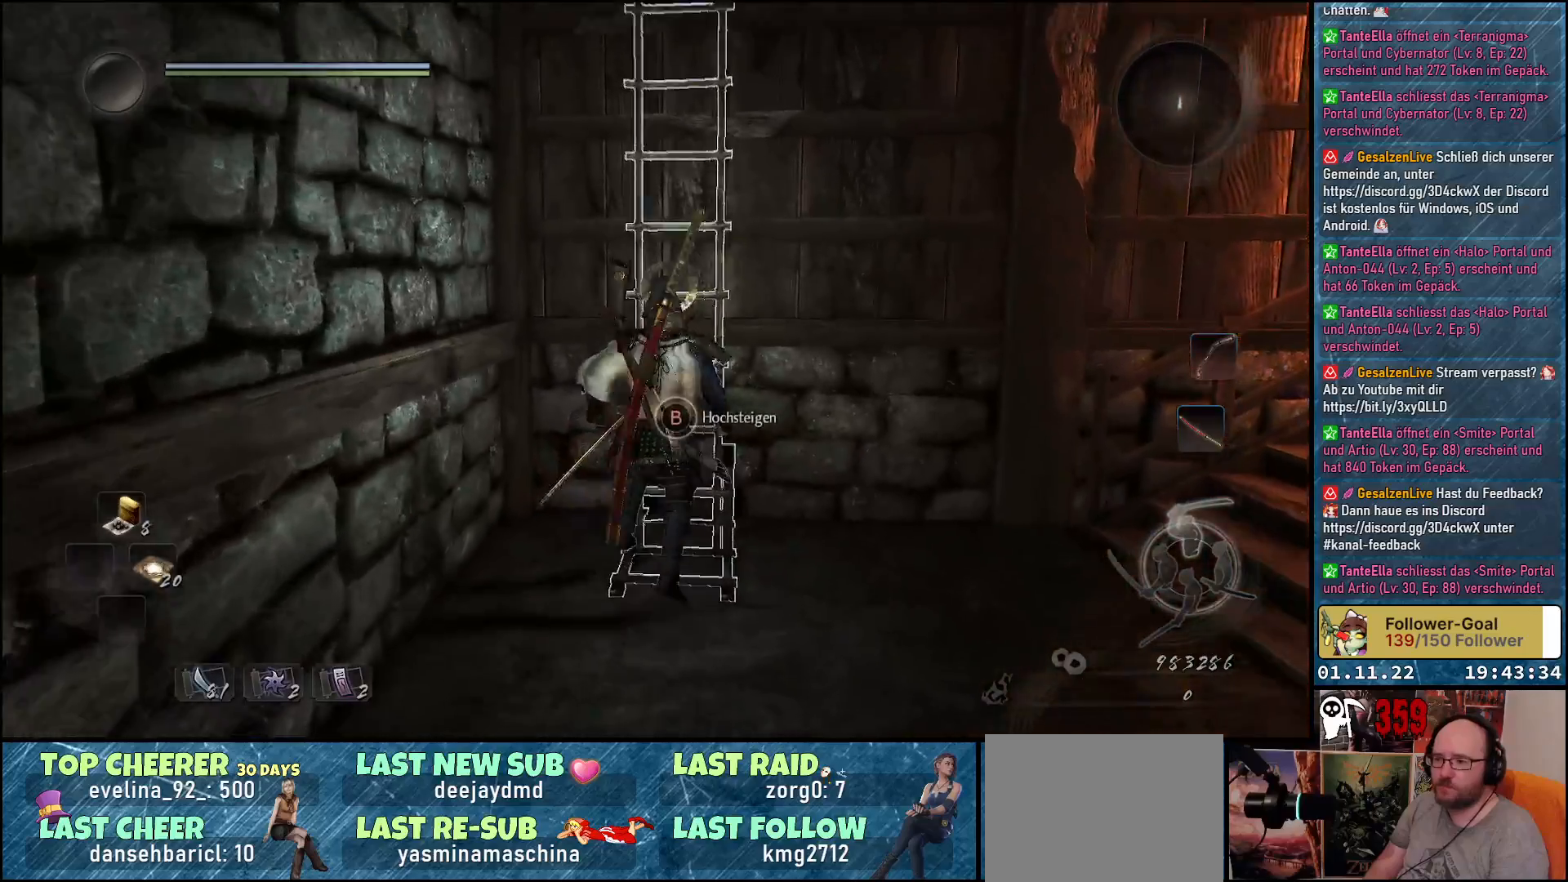
{"buttons": ["A"], "left_stick": "up", "right_stick": "center", "events": [[283, "B", "up"], [417, "A", "down"]]}
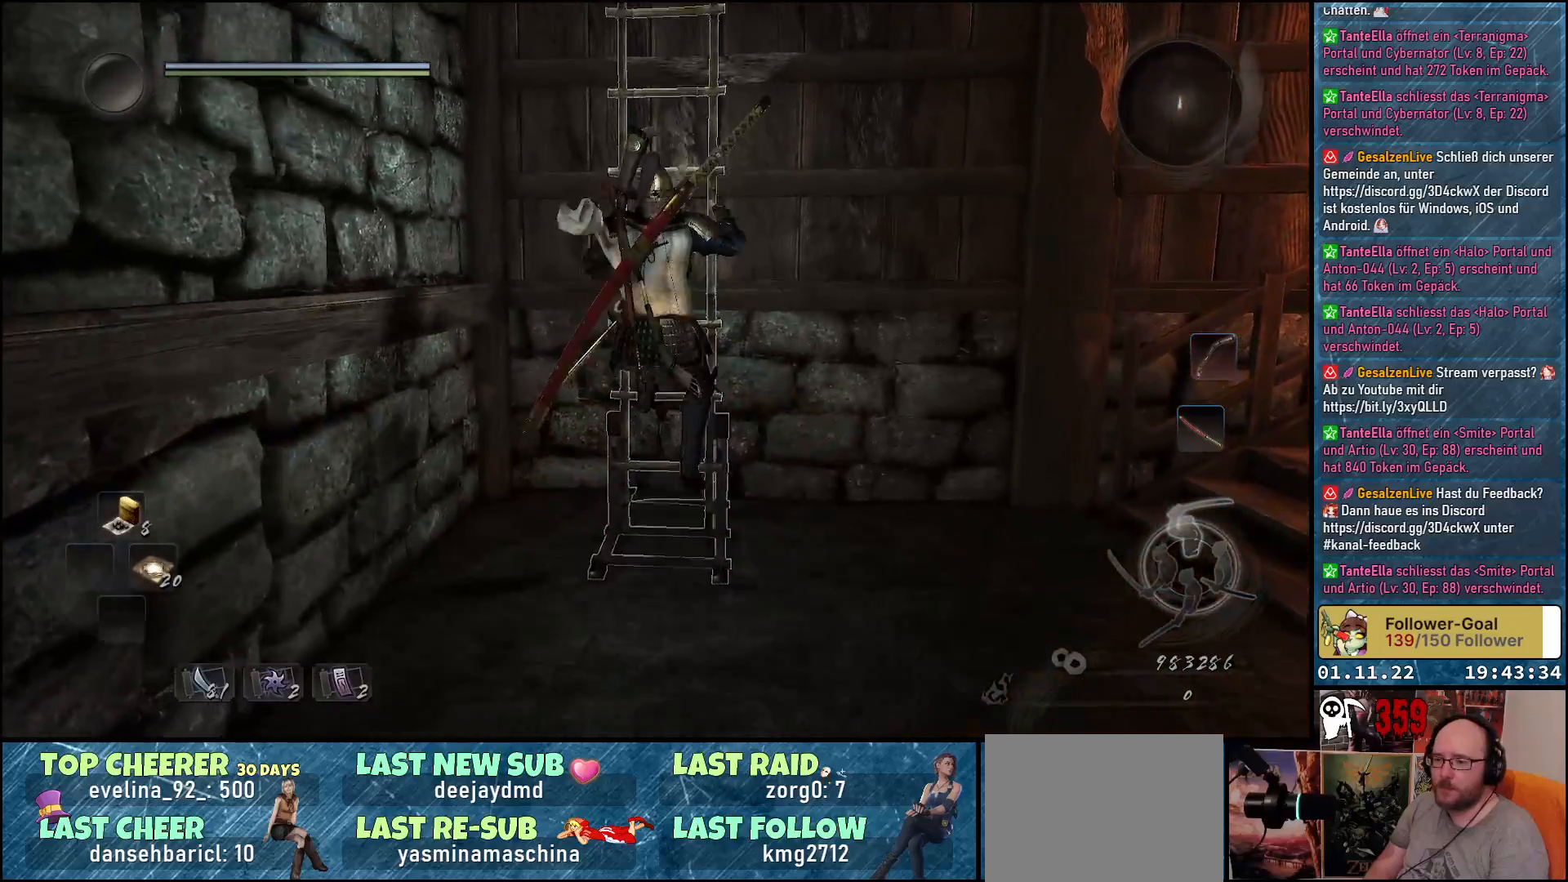
{"buttons": ["A"], "left_stick": "up", "right_stick": "center", "events": []}
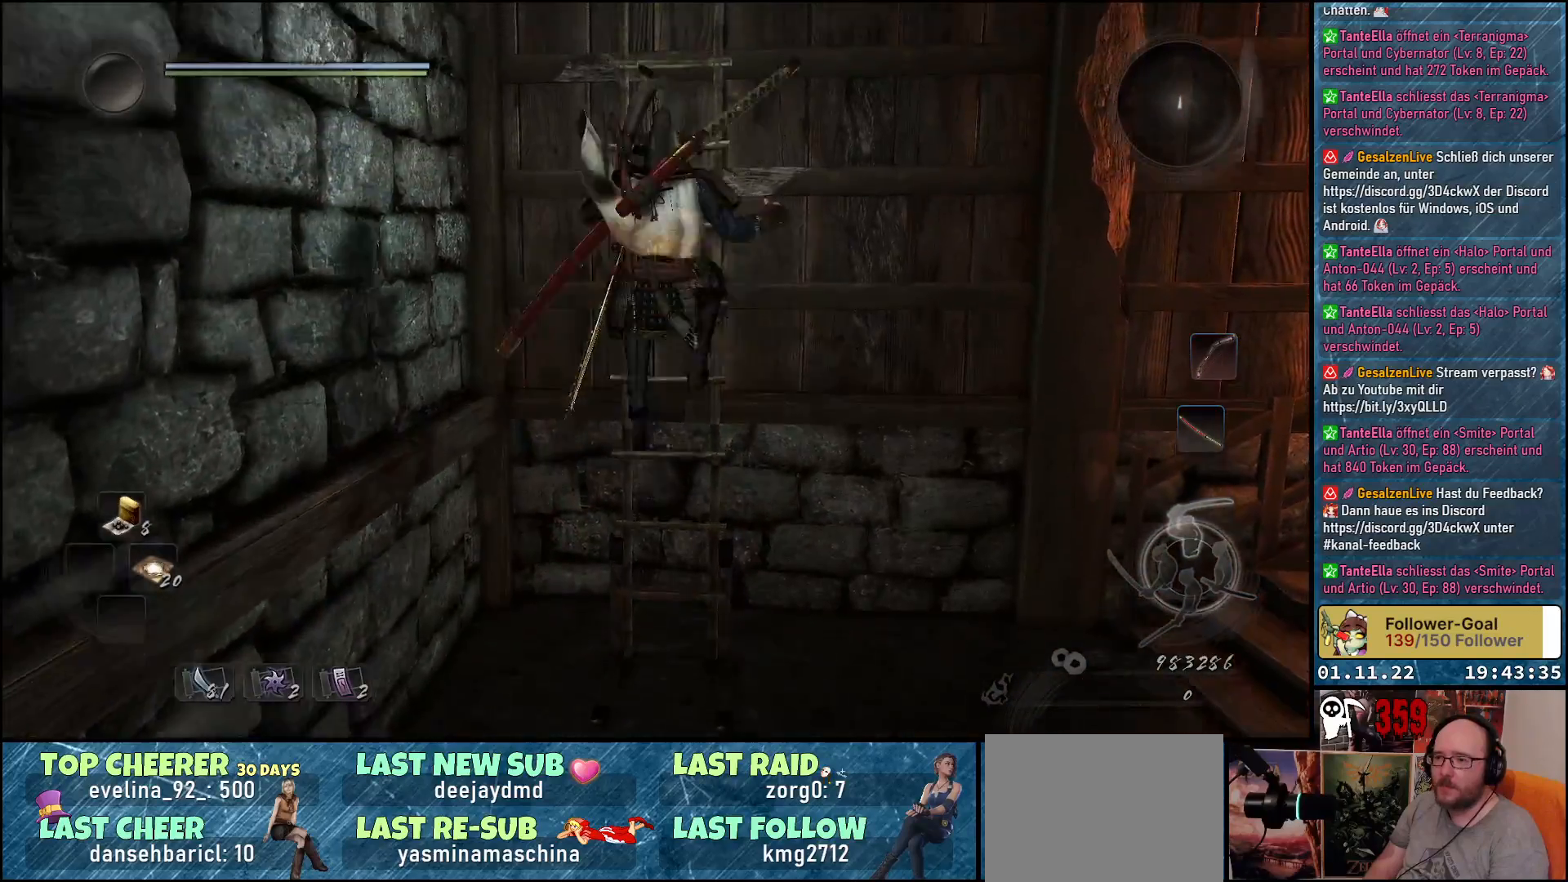
{"buttons": ["A"], "left_stick": "up", "right_stick": "center", "events": []}
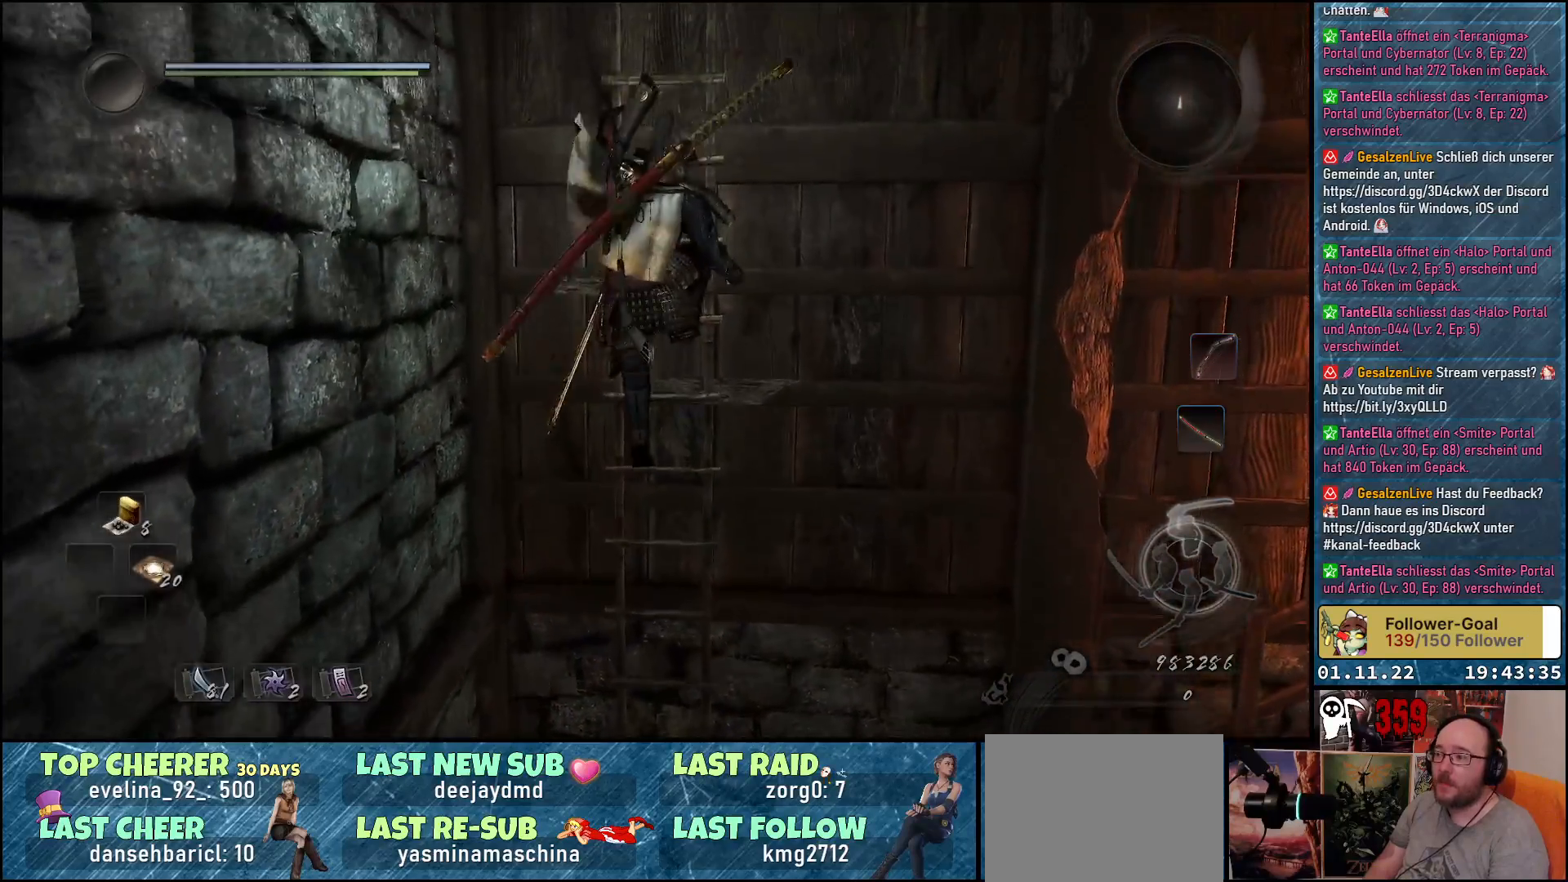
{"buttons": ["A"], "left_stick": "up", "right_stick": "center", "events": []}
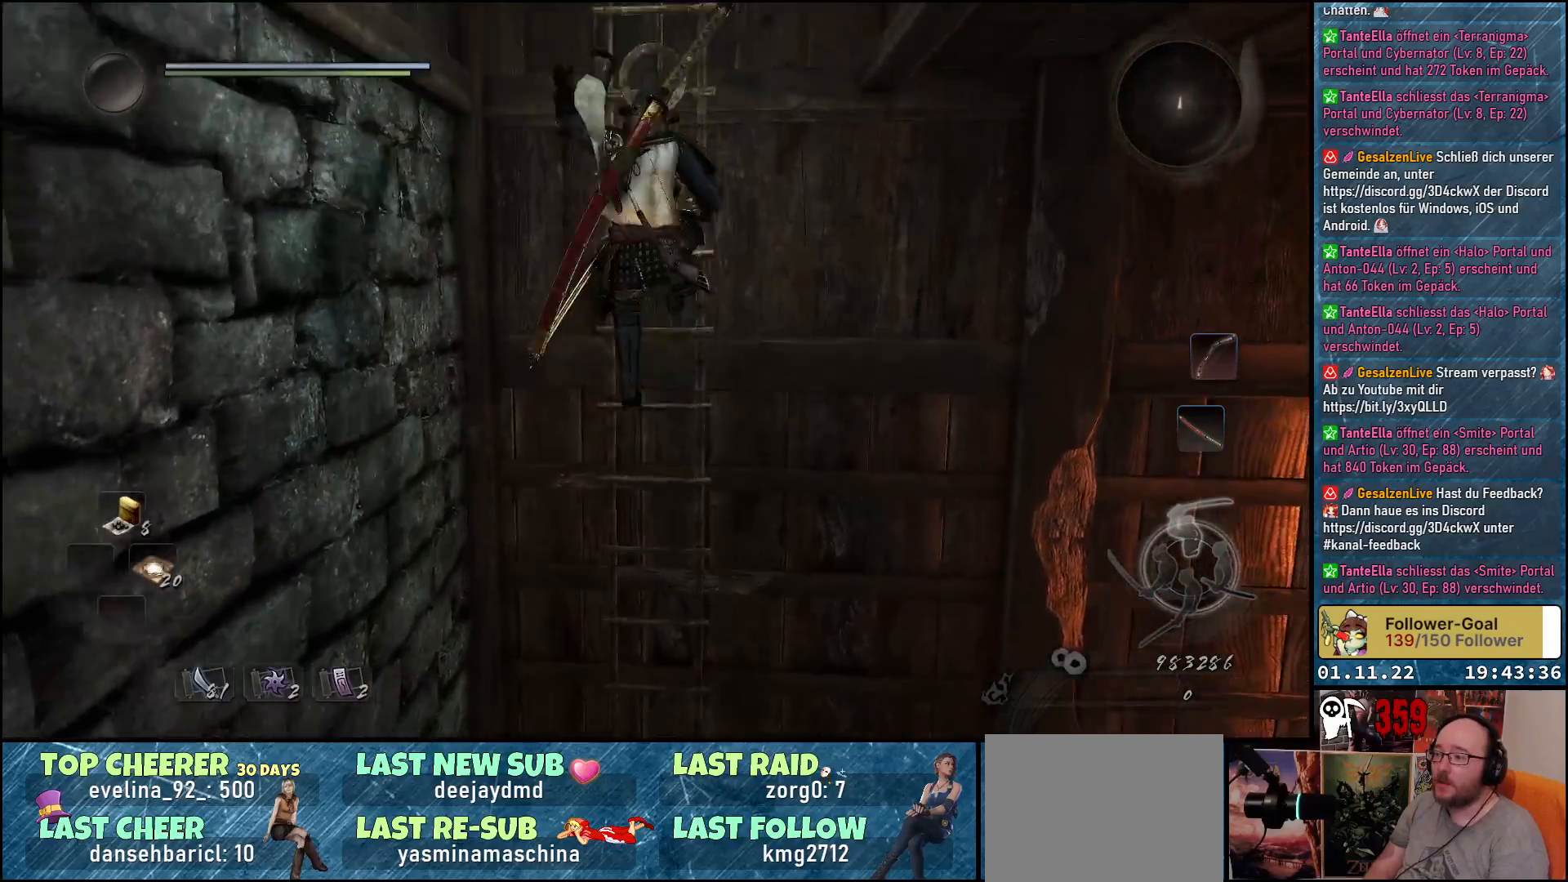
{"buttons": ["A"], "left_stick": "up", "right_stick": "center", "events": []}
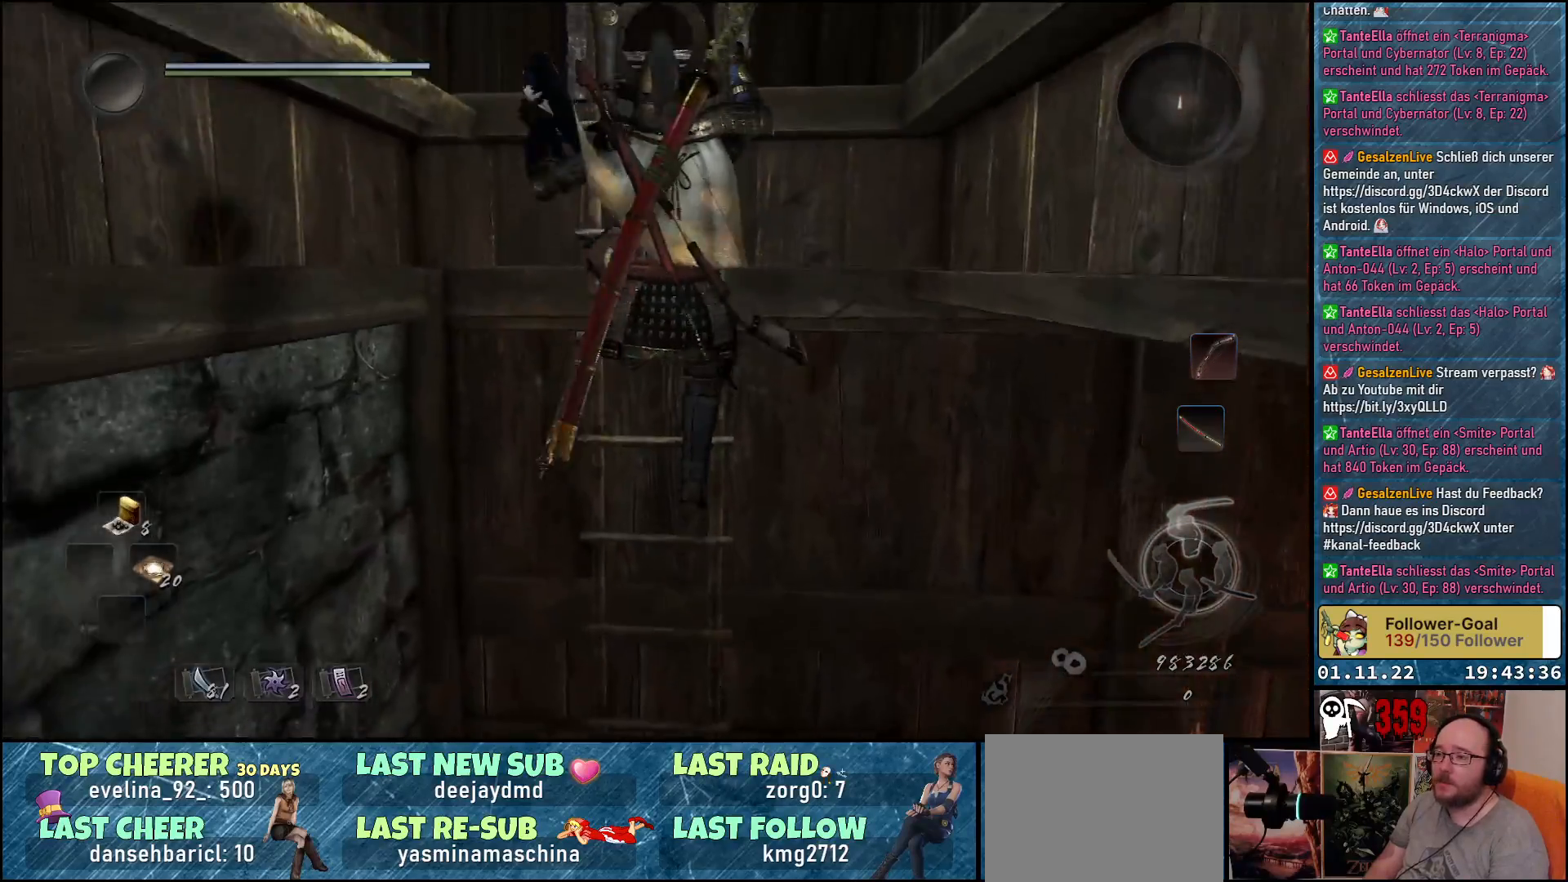
{"buttons": [], "left_stick": "up", "right_stick": "down-right", "events": [[183, "A", "up"], [500, "right_stick", "down-right"]]}
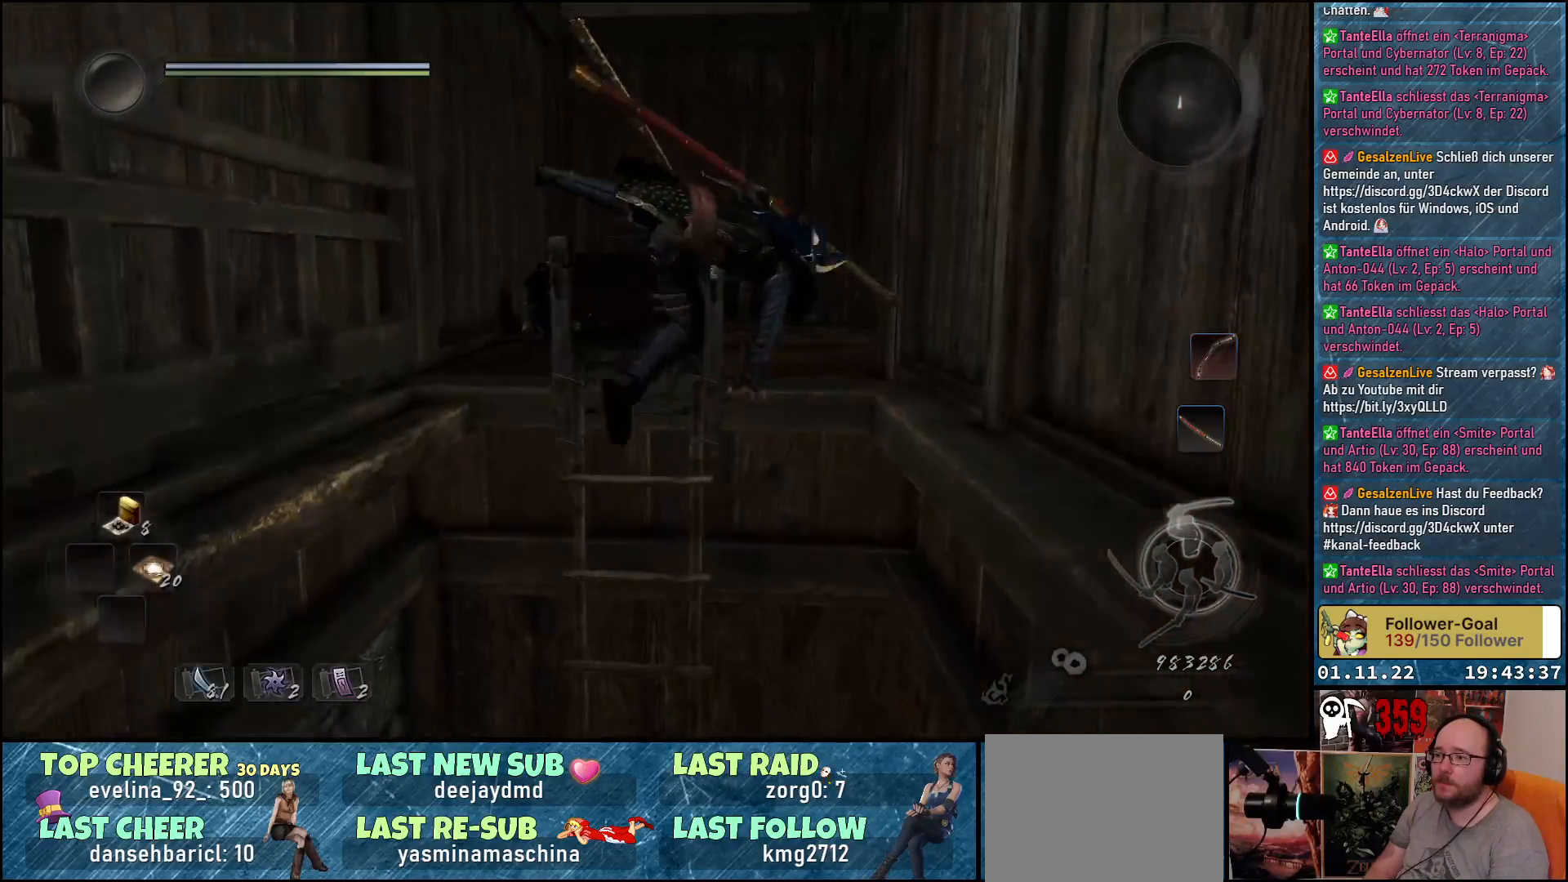
{"buttons": [], "left_stick": "up", "right_stick": "down-right", "events": []}
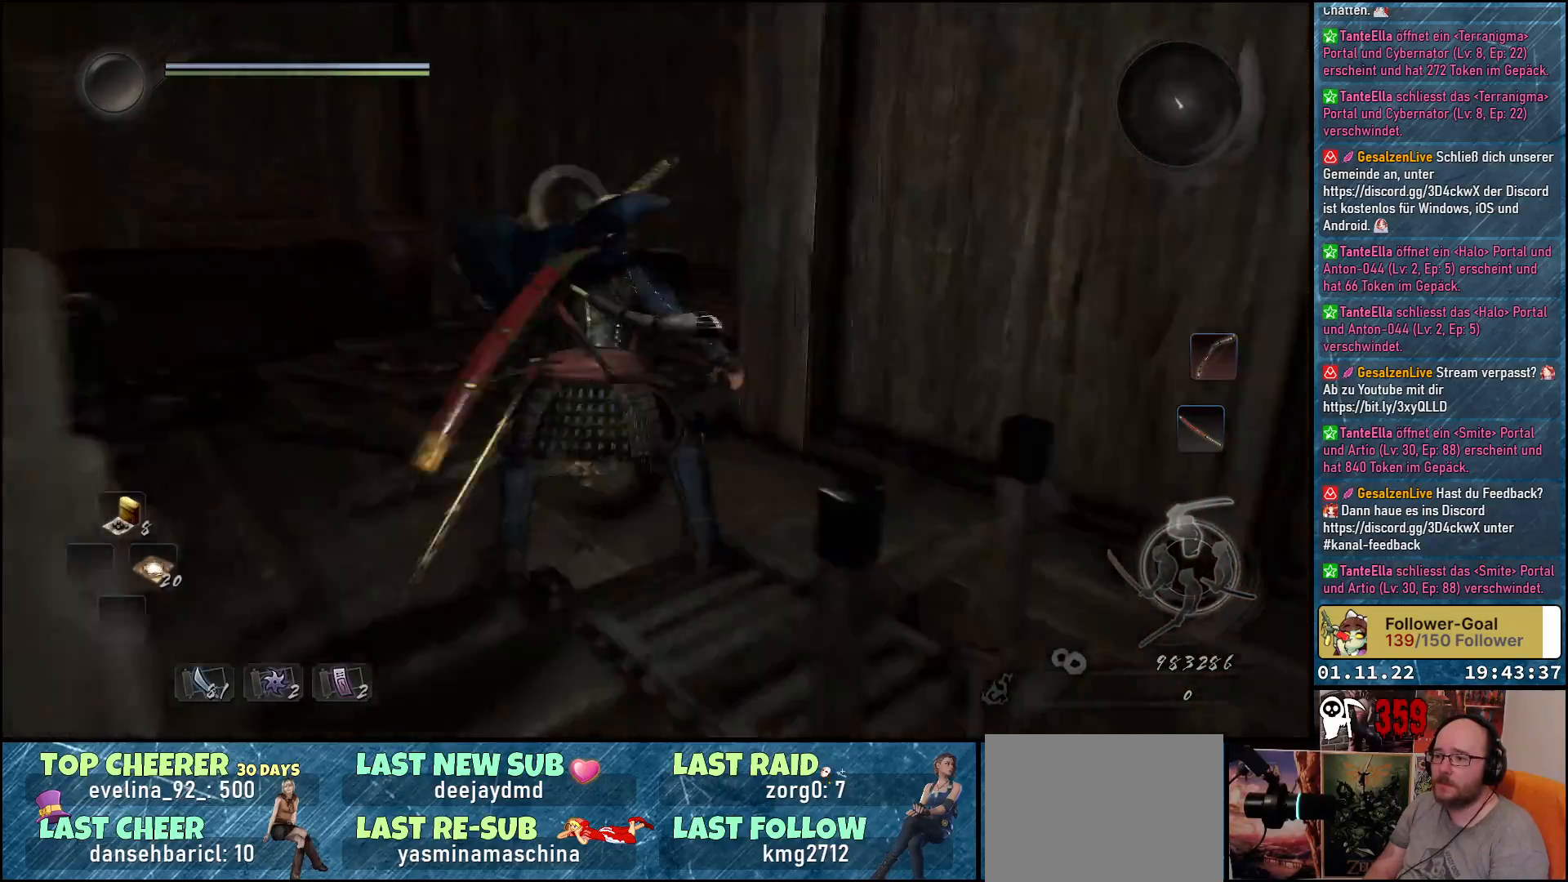
{"buttons": [], "left_stick": "up-left", "right_stick": "center", "events": [[83, "left_stick", "up-left"], [417, "right_stick", "center"]]}
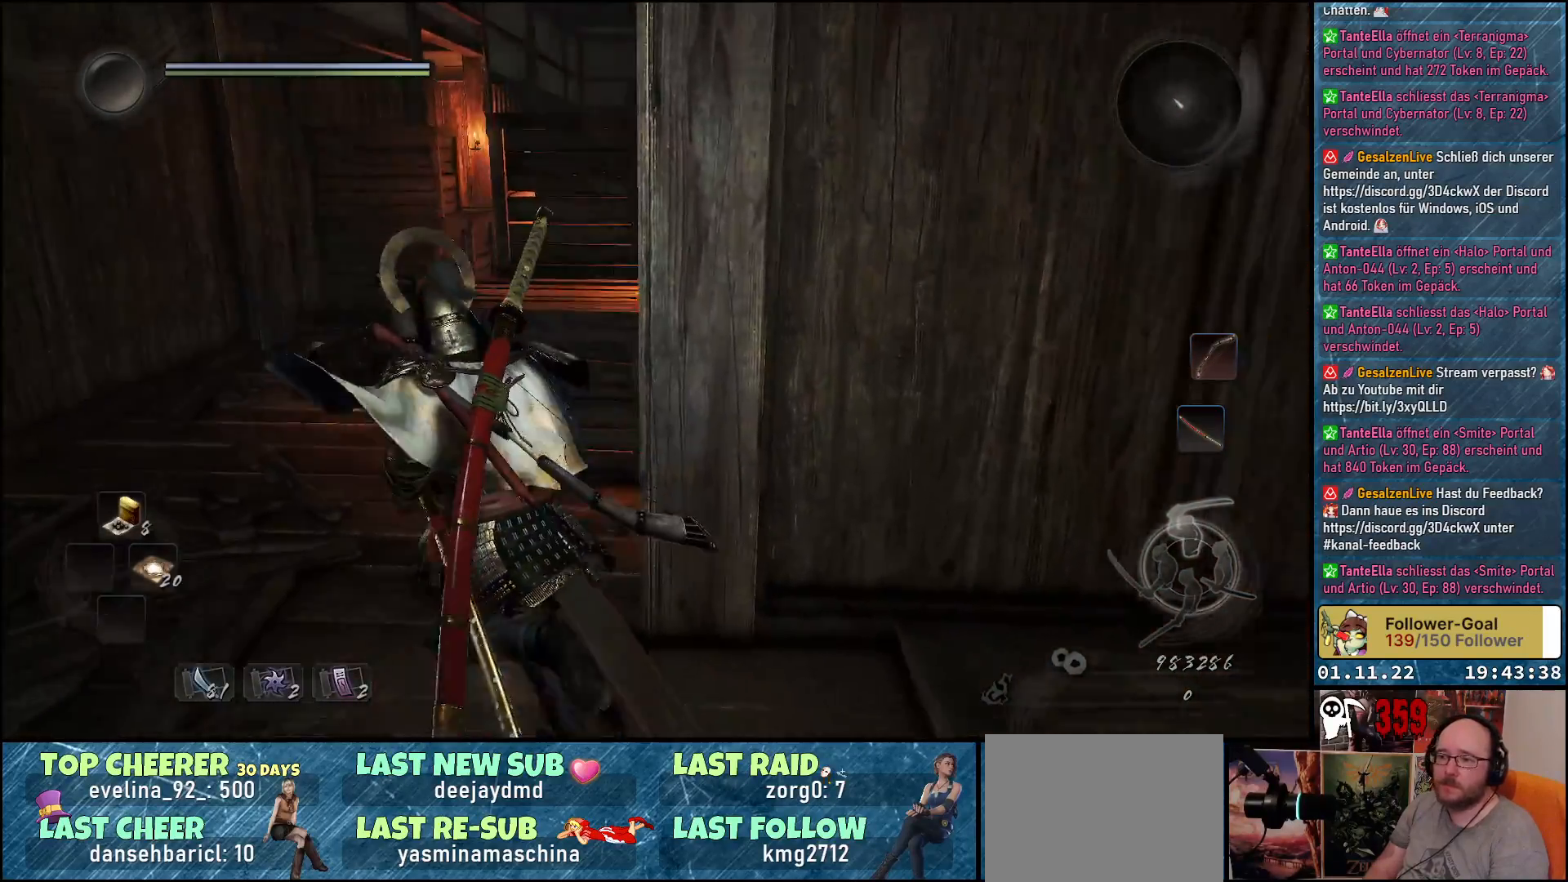
{"buttons": ["A"], "left_stick": "up", "right_stick": "center", "events": [[83, "A", "down"], [200, "left_stick", "up"]]}
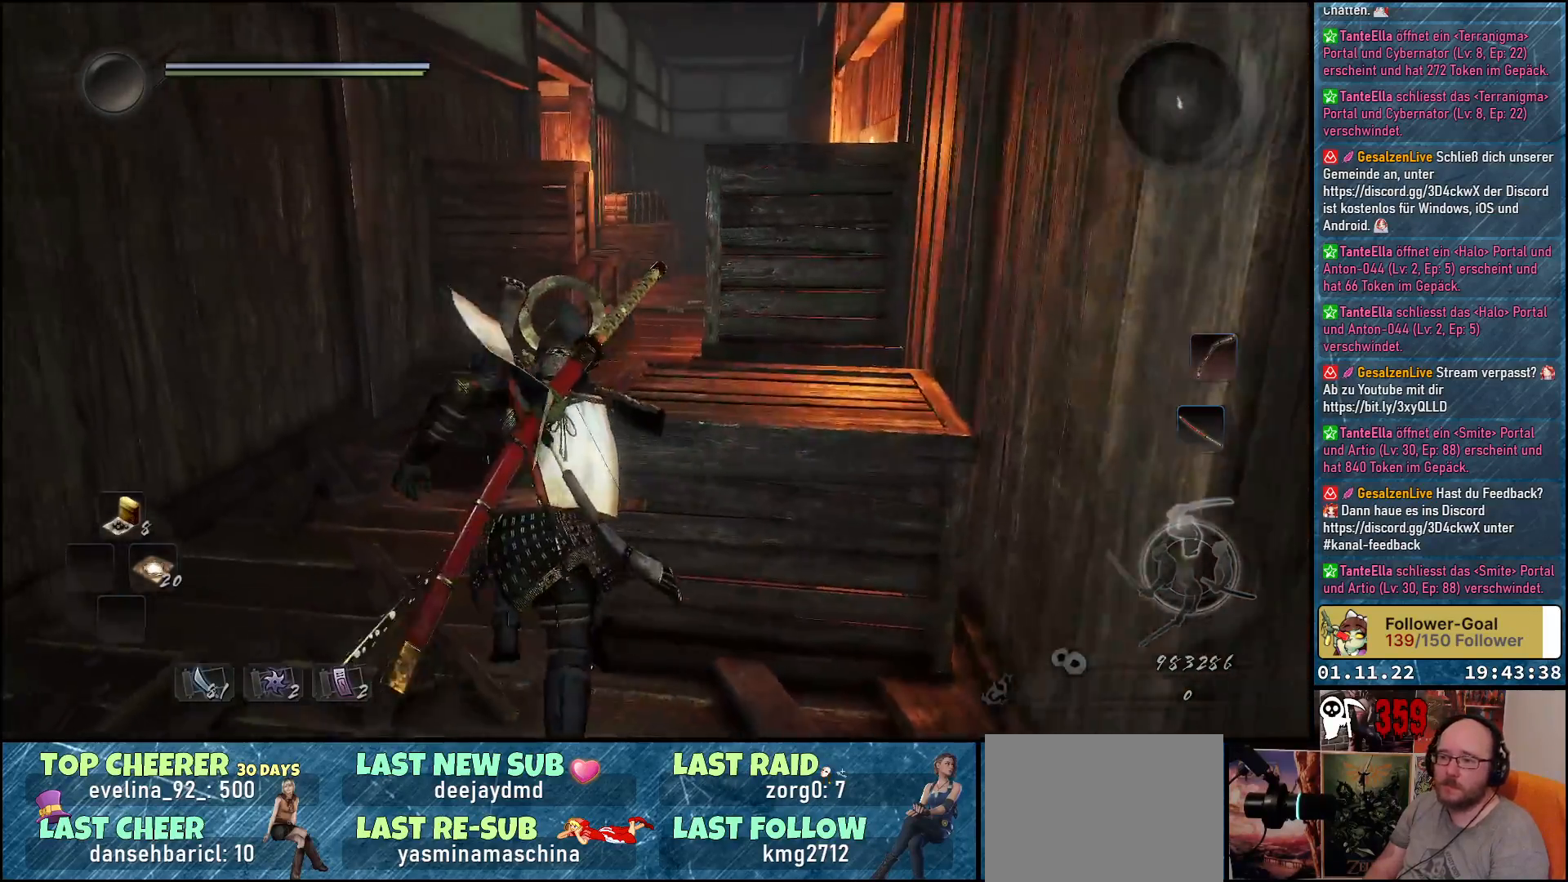
{"buttons": ["A"], "left_stick": "up", "right_stick": "center", "events": []}
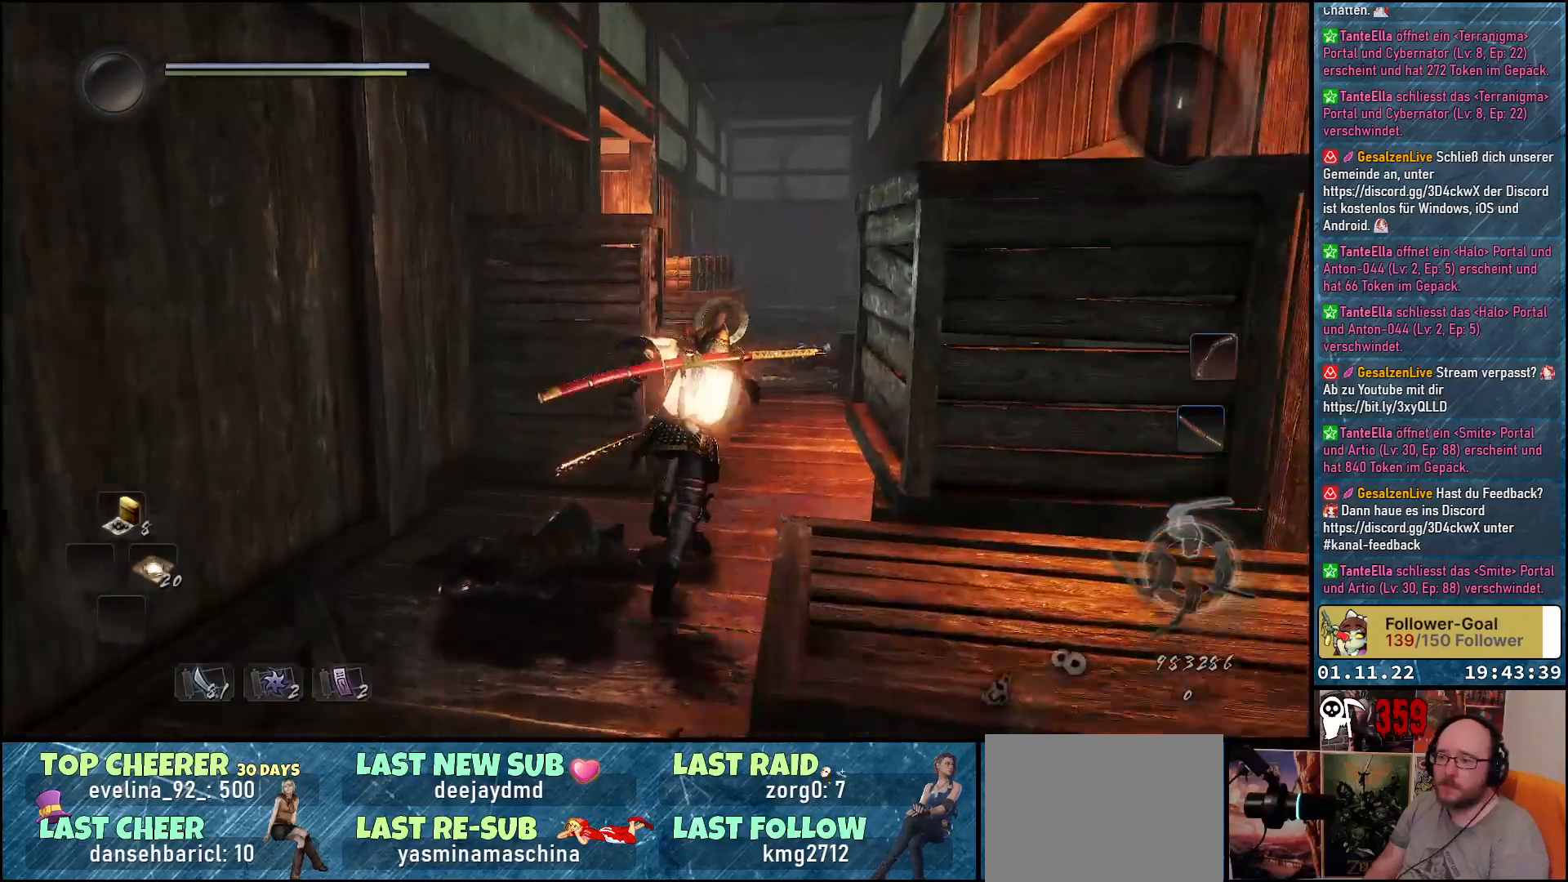
{"buttons": ["A"], "left_stick": "up", "right_stick": "center", "events": []}
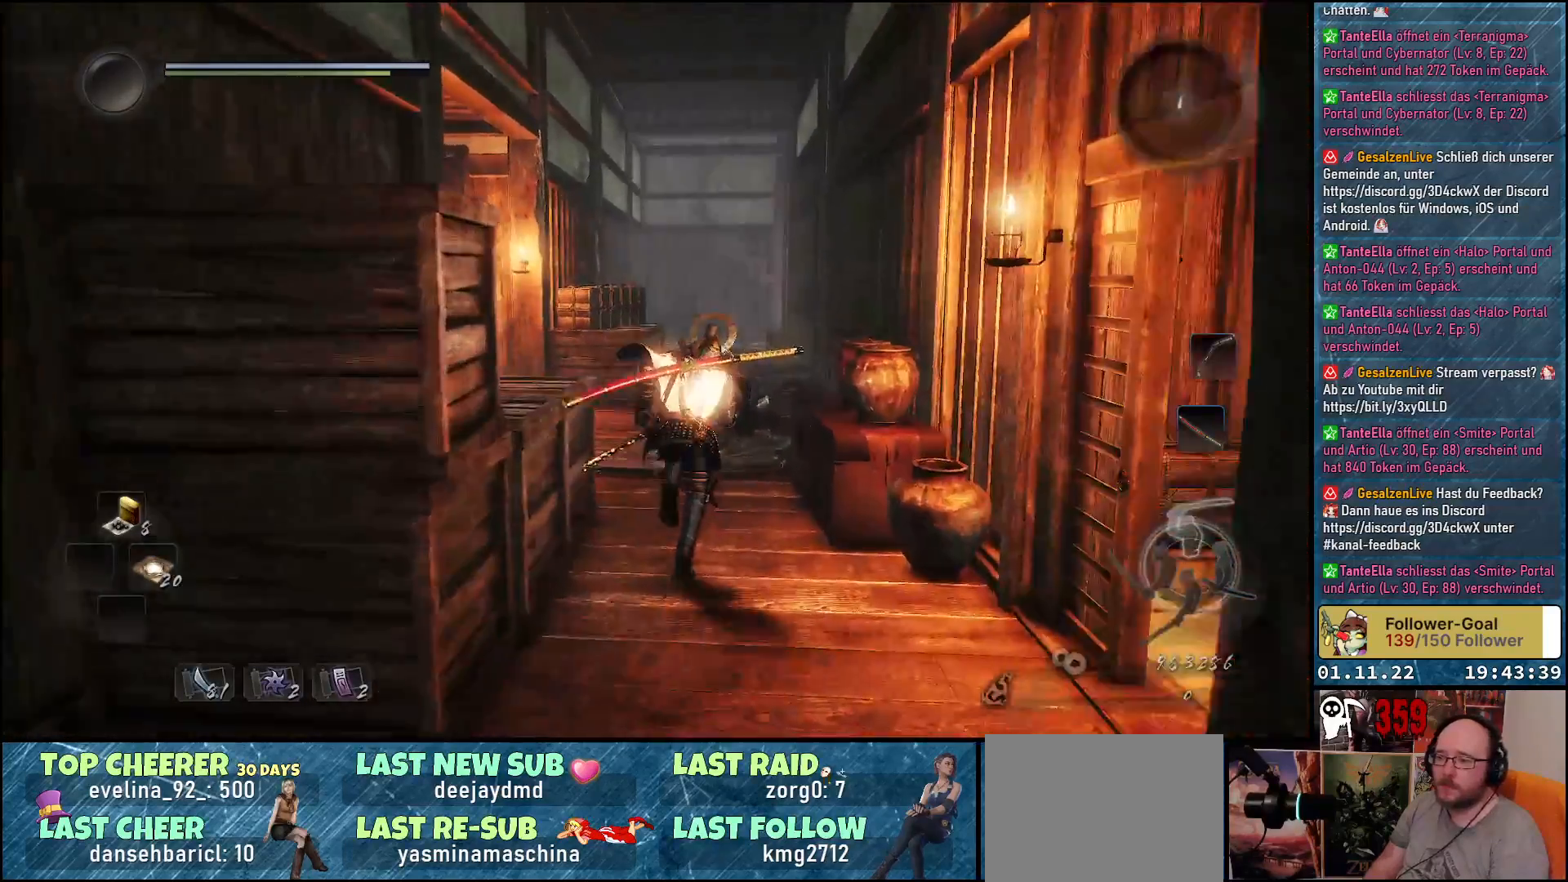
{"buttons": ["A"], "left_stick": "up", "right_stick": "center", "events": []}
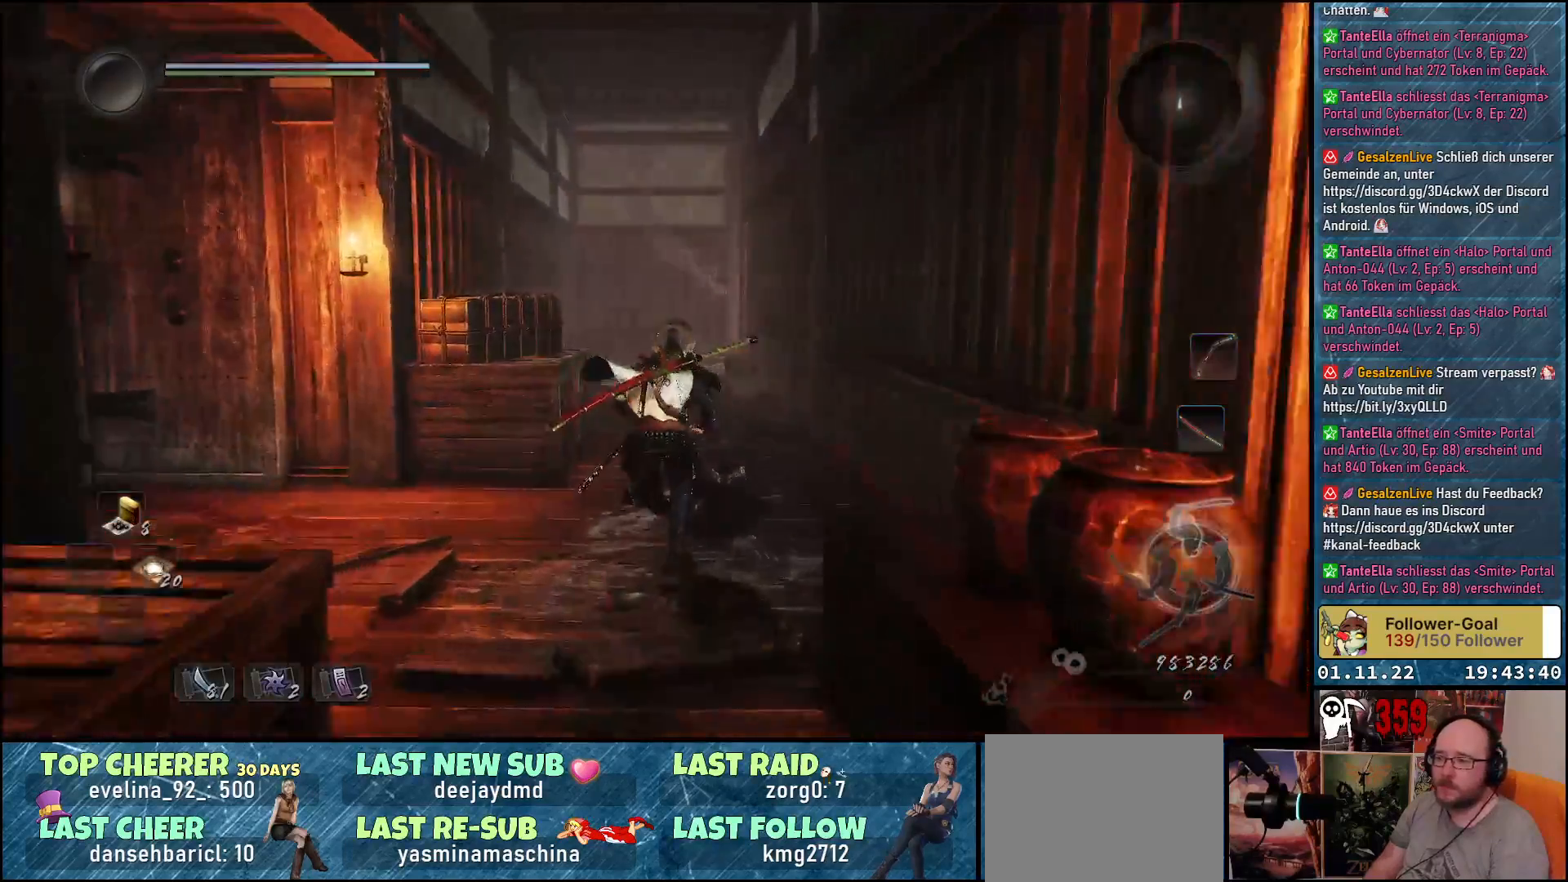
{"buttons": ["A"], "left_stick": "up", "right_stick": "center", "events": []}
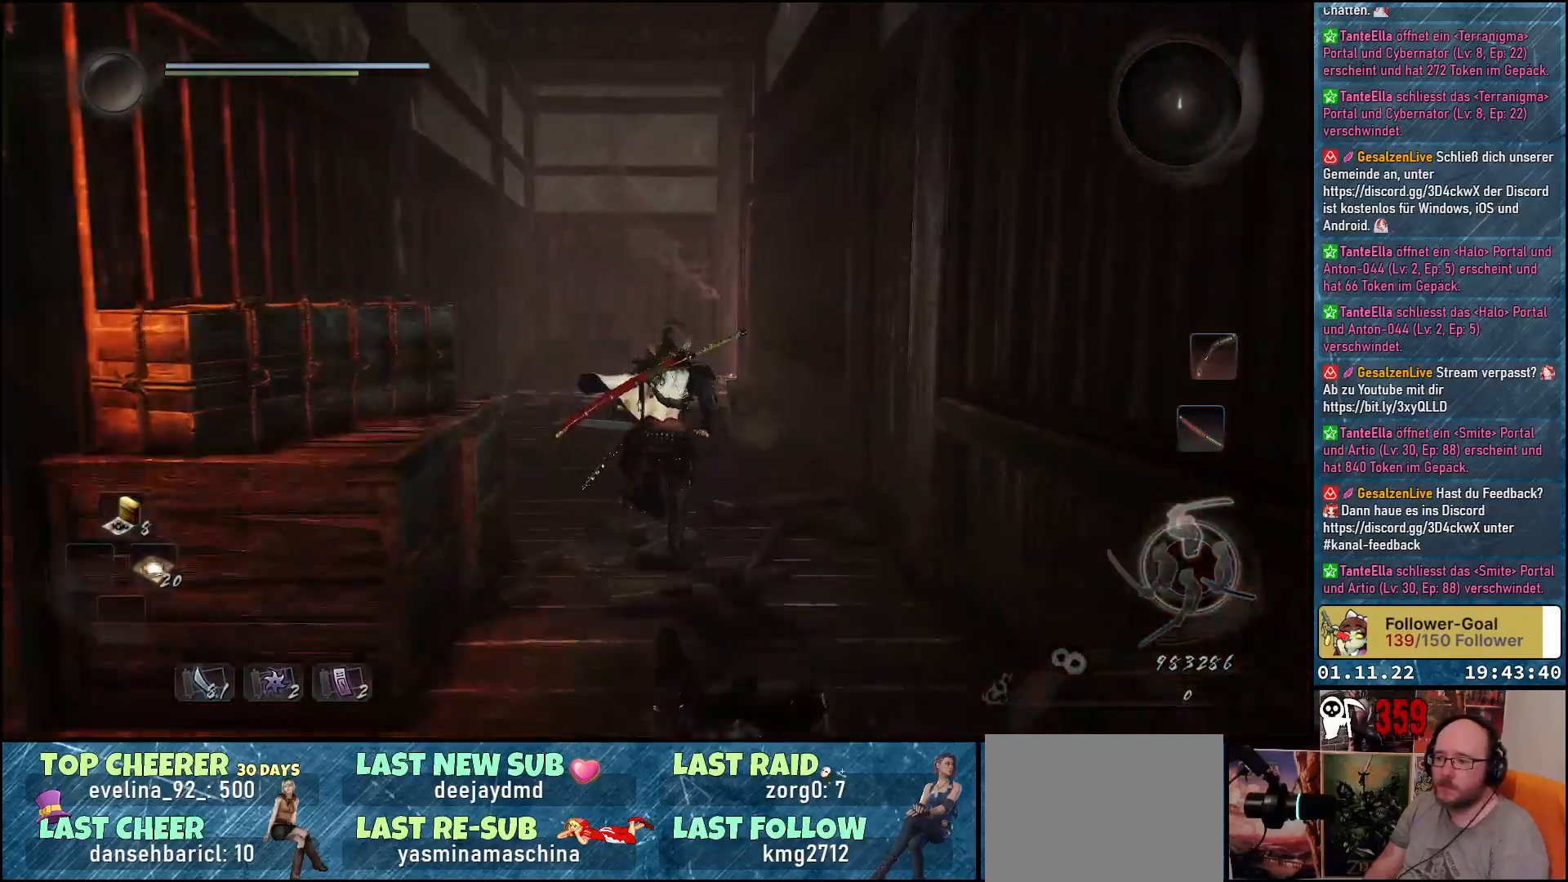
{"buttons": ["A"], "left_stick": "up", "right_stick": "center", "events": []}
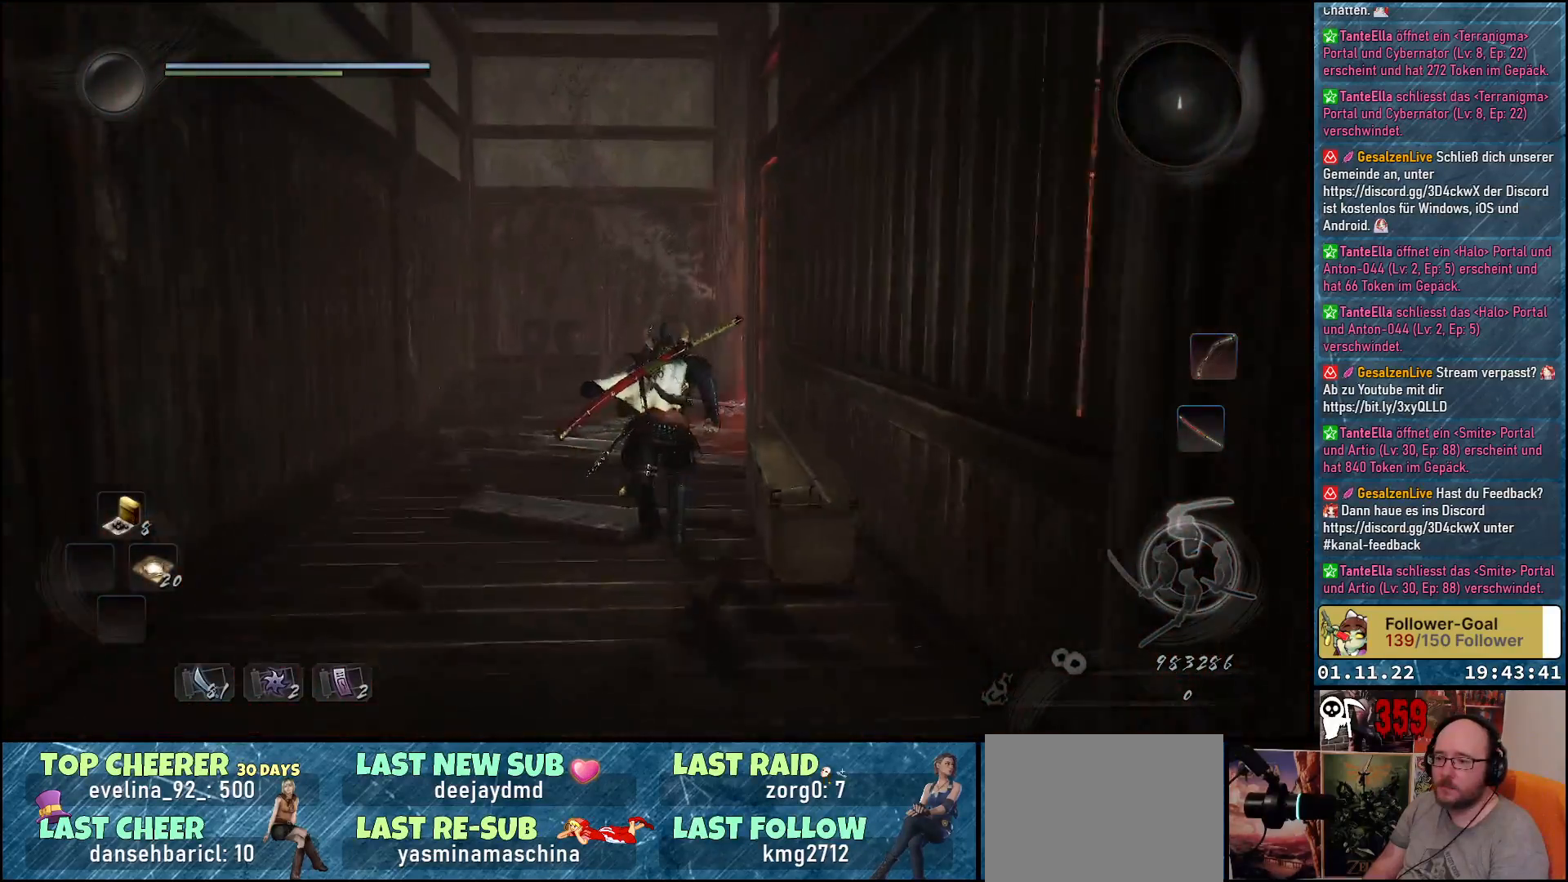
{"buttons": [], "left_stick": "up", "right_stick": "right", "events": [[100, "A", "up"], [383, "right_stick", "right"]]}
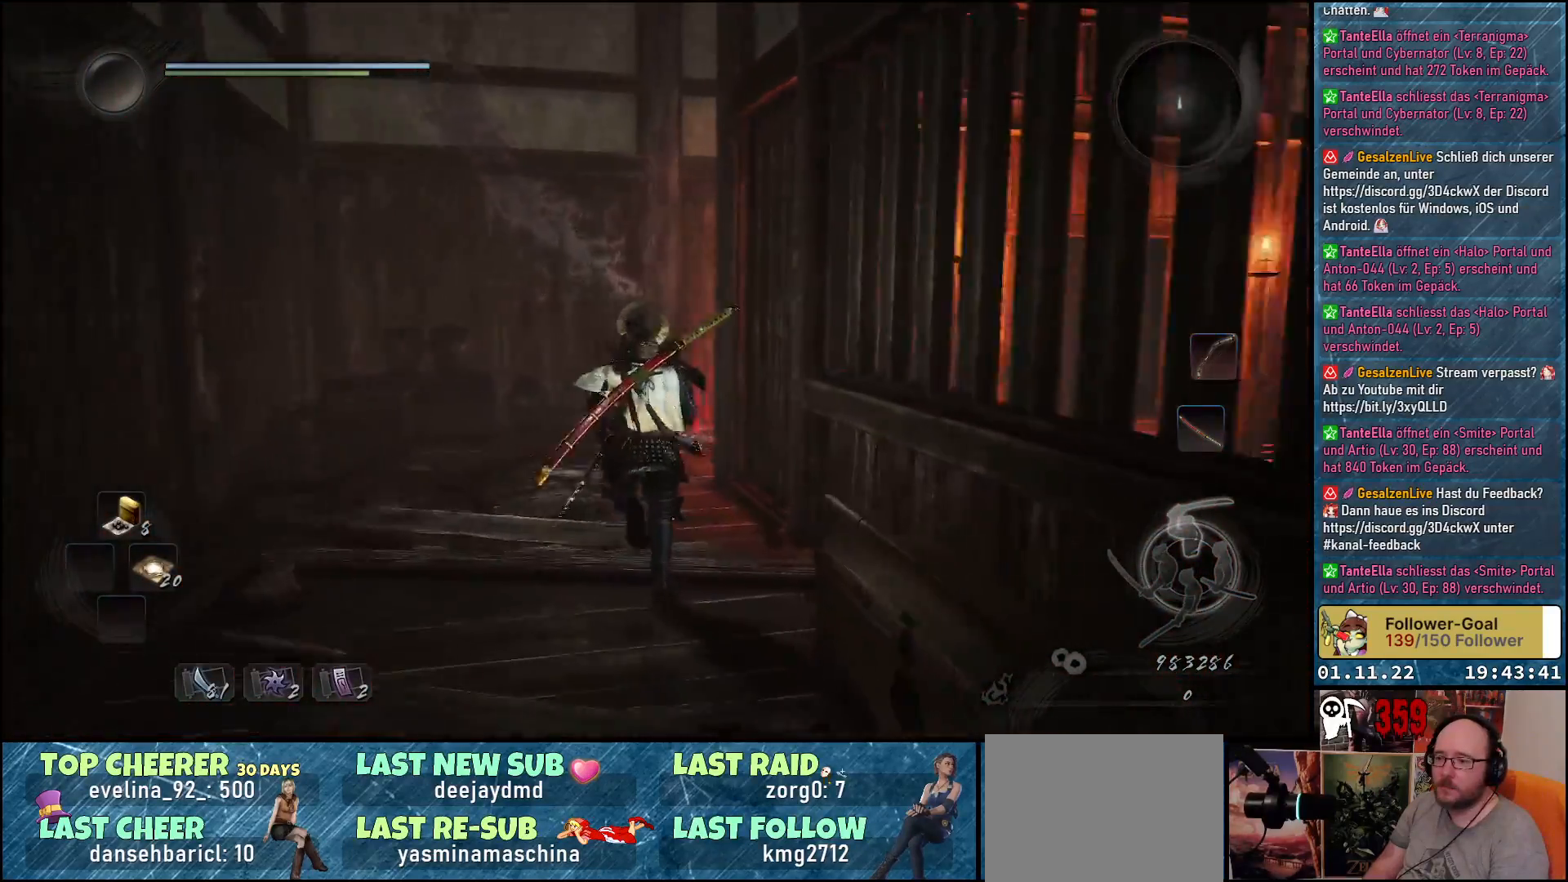
{"buttons": [], "left_stick": "up-left", "right_stick": "down-right", "events": [[67, "right_stick", "down-right"], [183, "left_stick", "up-left"]]}
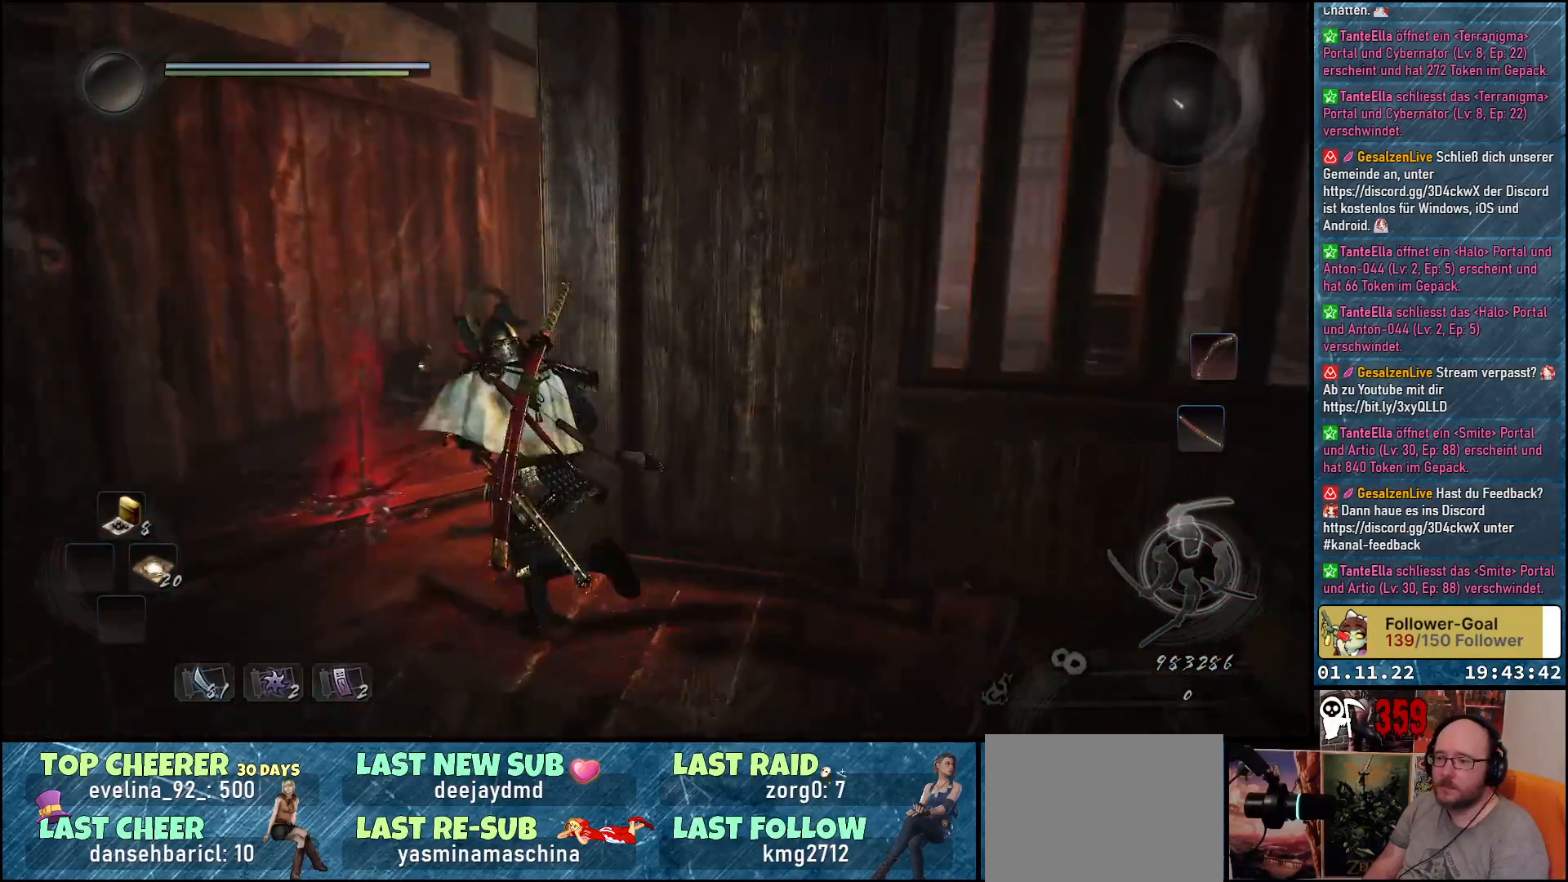
{"buttons": ["A"], "left_stick": "up", "right_stick": "center", "events": [[167, "right_stick", "center"], [317, "A", "down"], [417, "left_stick", "up"]]}
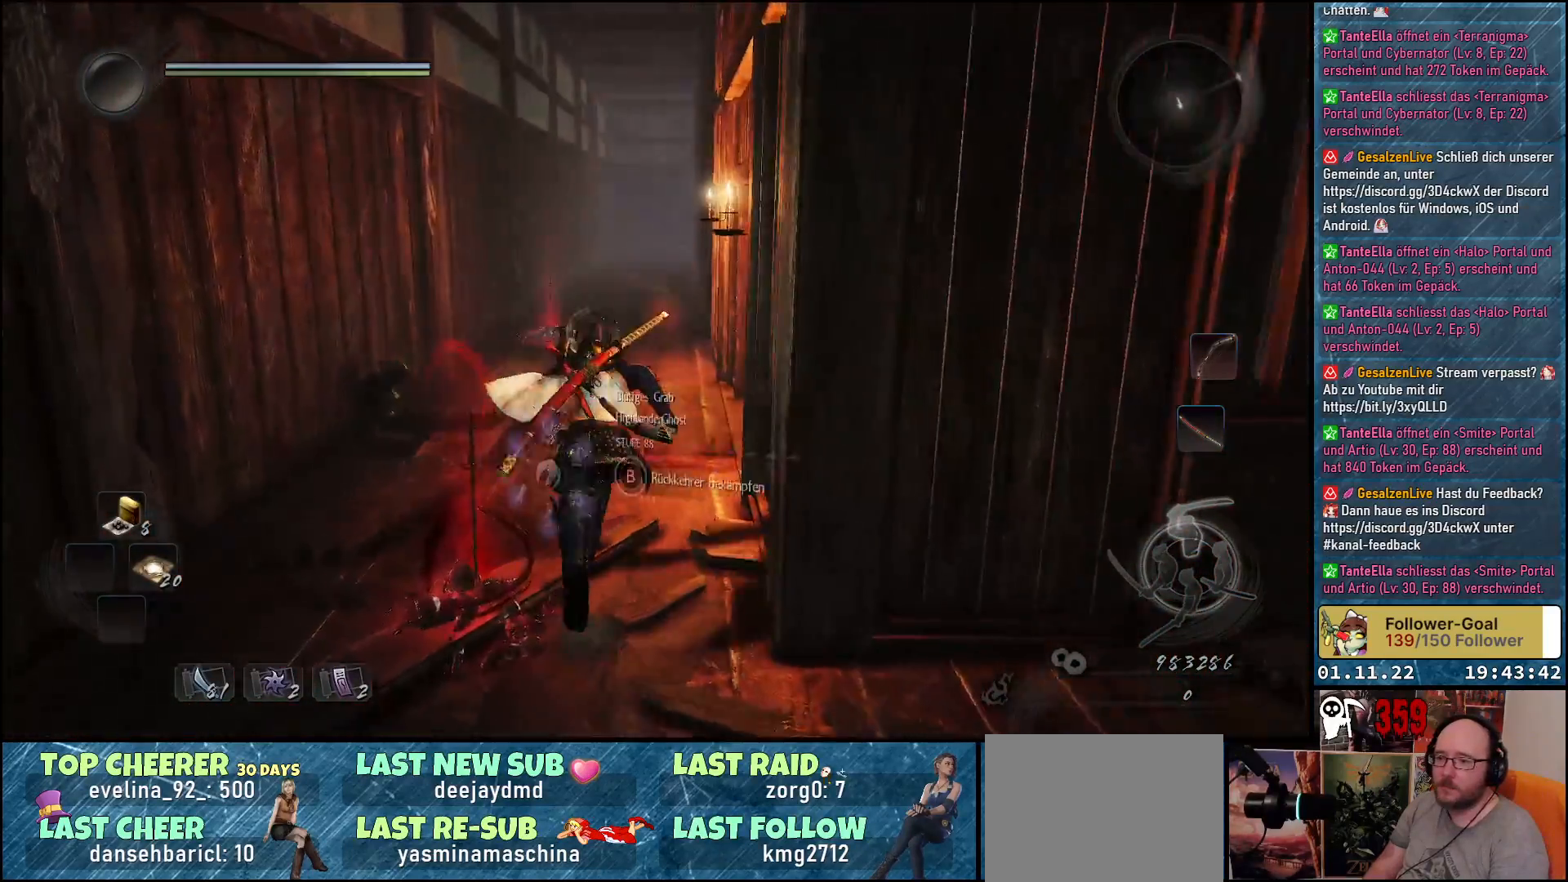
{"buttons": ["A"], "left_stick": "up", "right_stick": "center", "events": []}
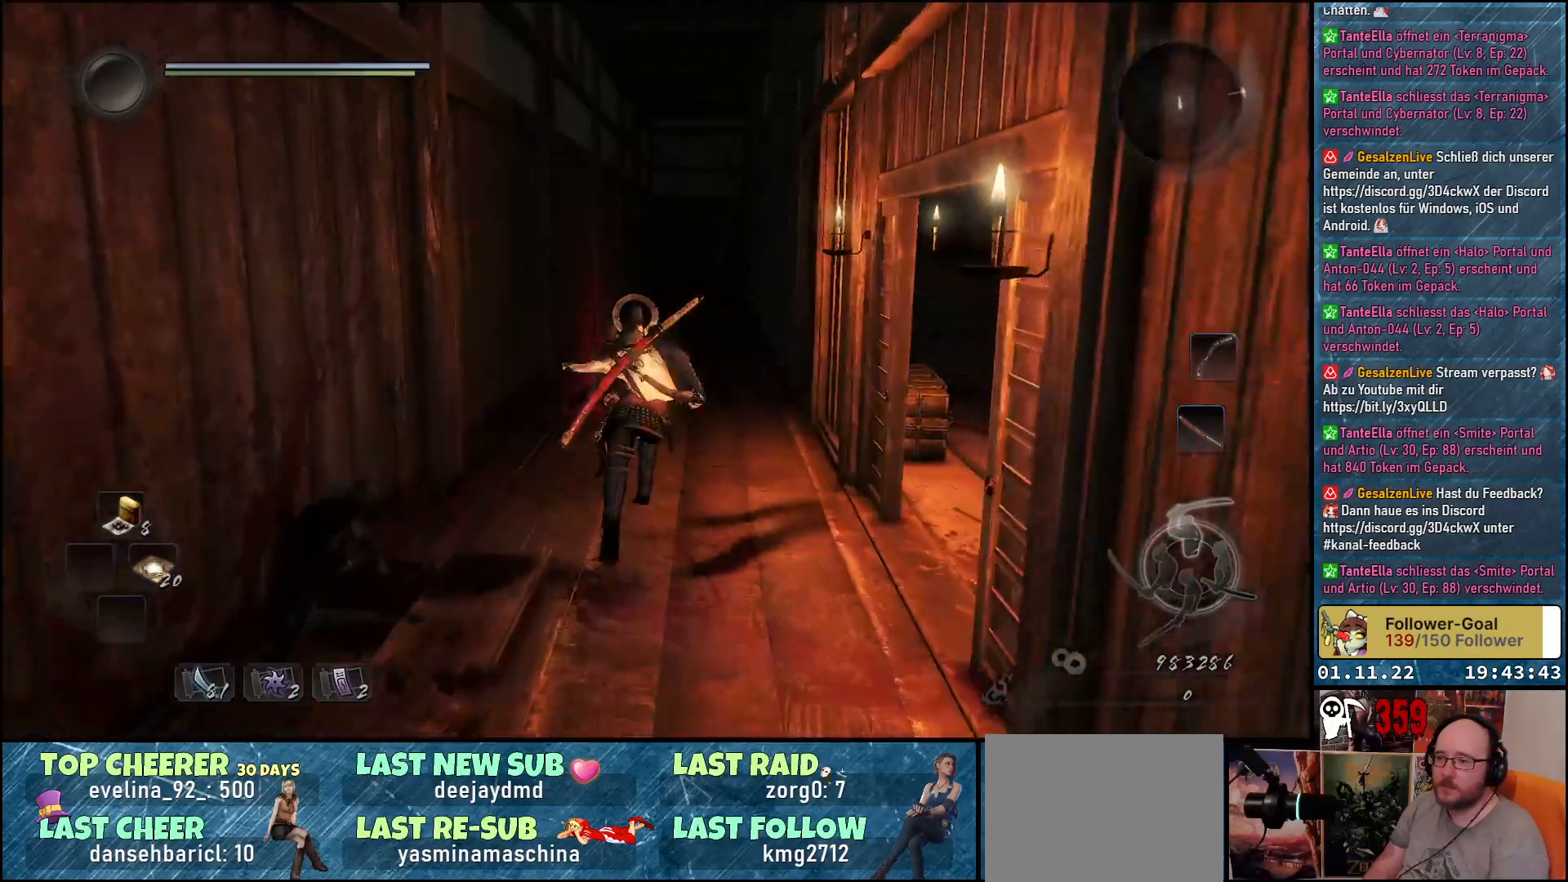
{"buttons": ["A"], "left_stick": "up", "right_stick": "center", "events": []}
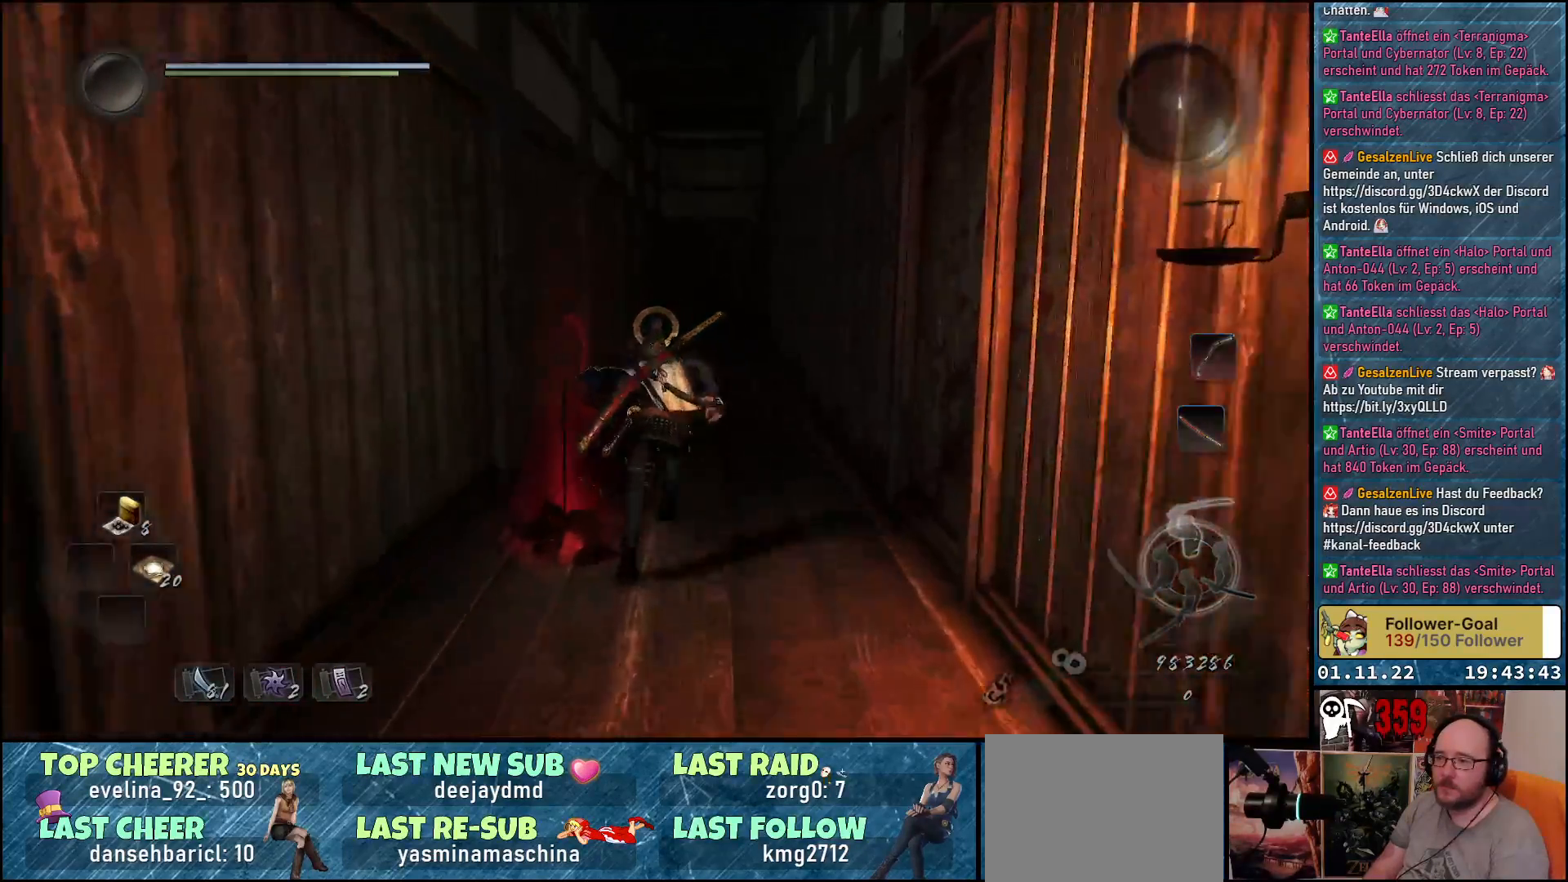
{"buttons": ["A"], "left_stick": "up", "right_stick": "center", "events": []}
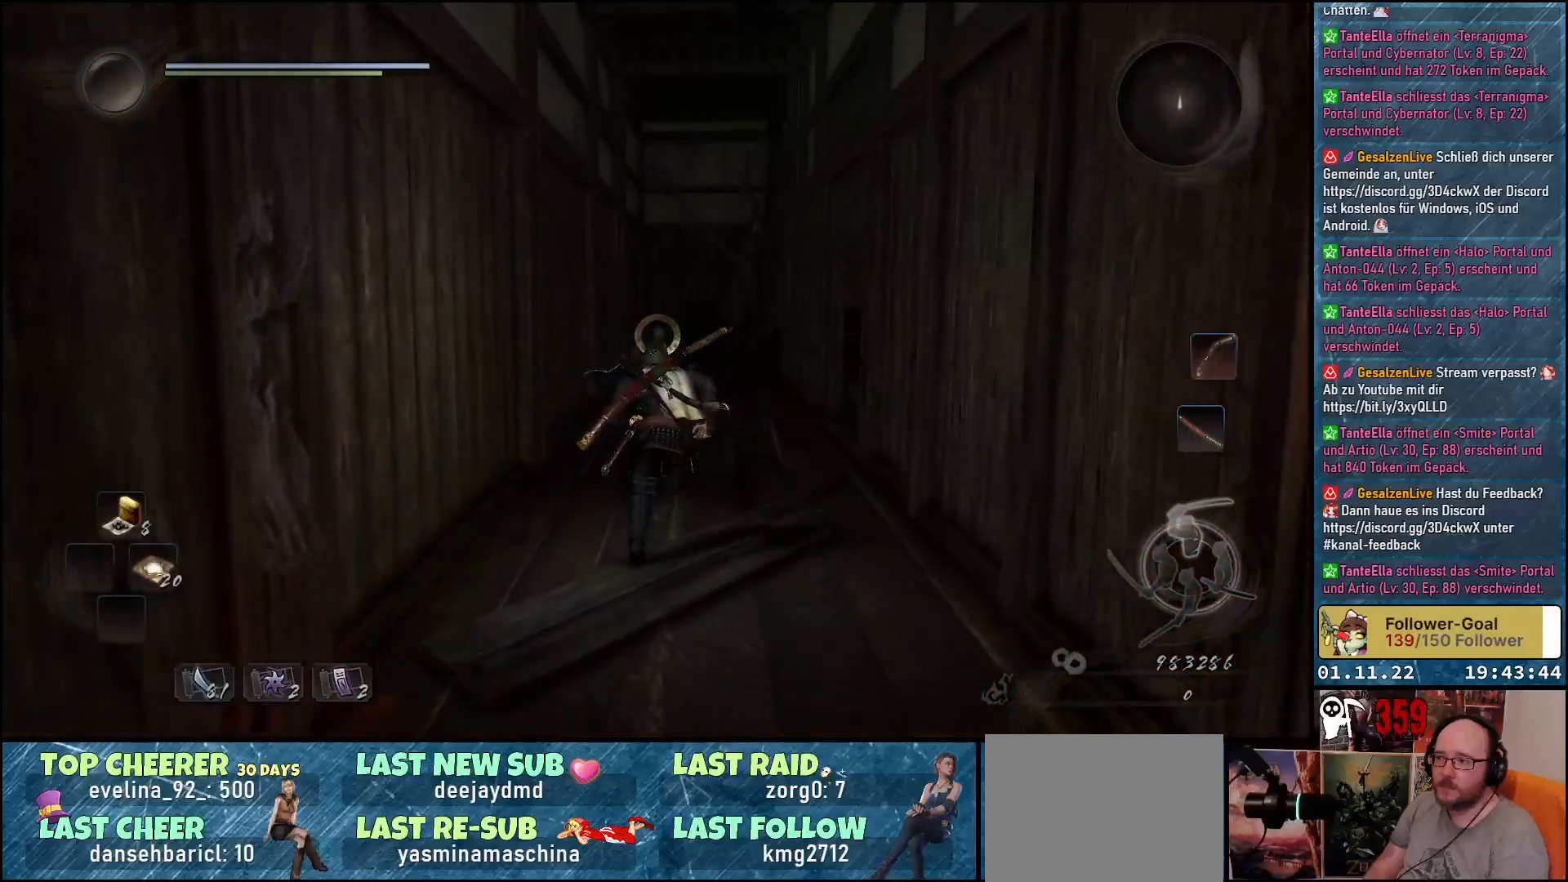
{"buttons": ["A"], "left_stick": "up", "right_stick": "center", "events": []}
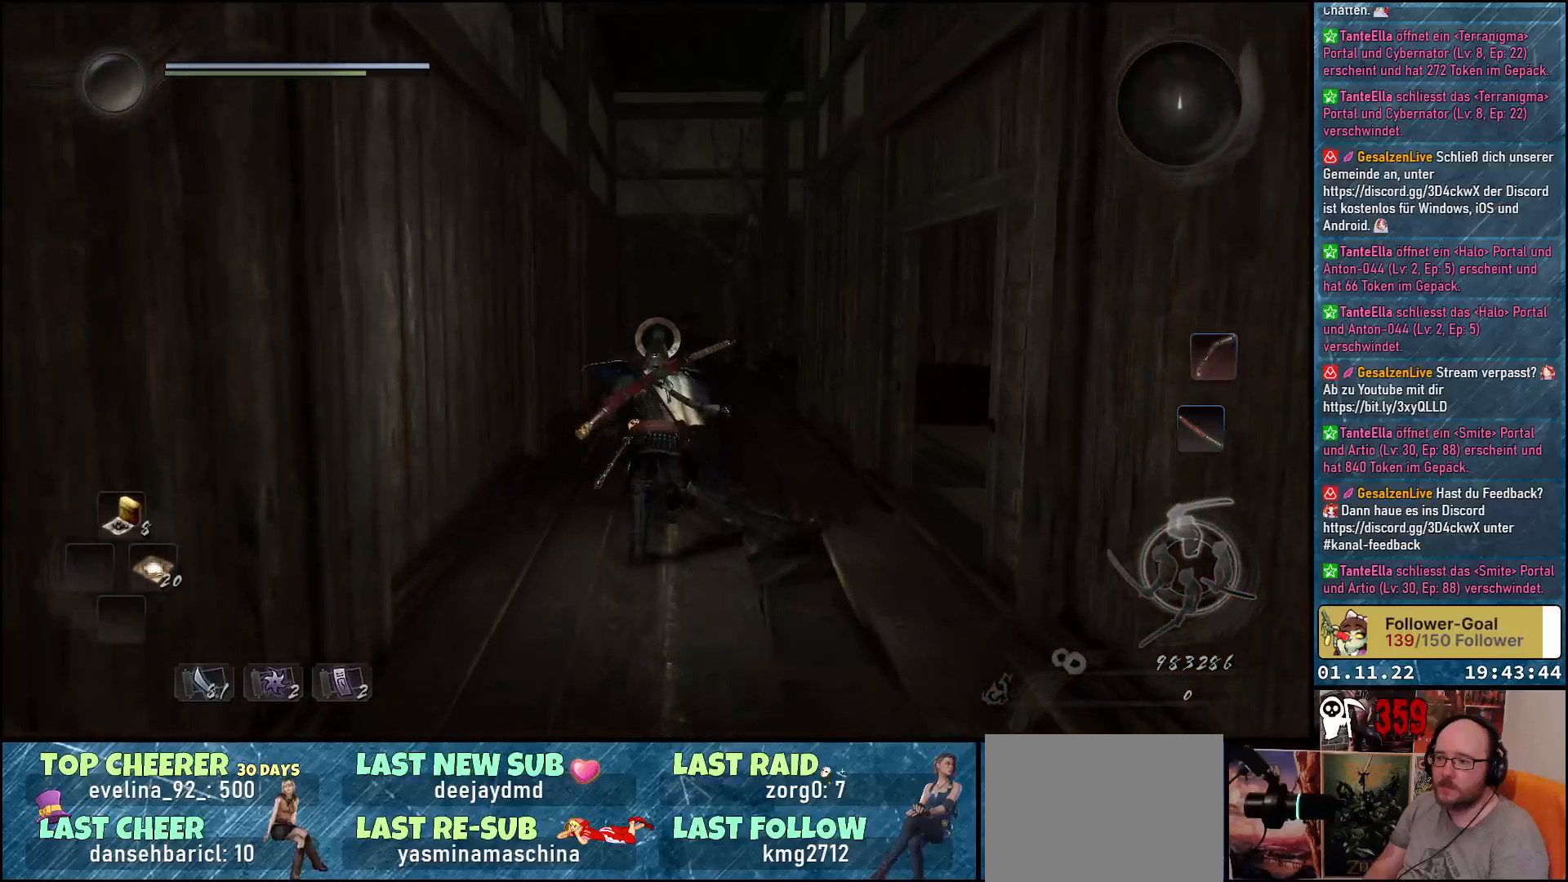
{"buttons": ["A"], "left_stick": "up", "right_stick": "center", "events": []}
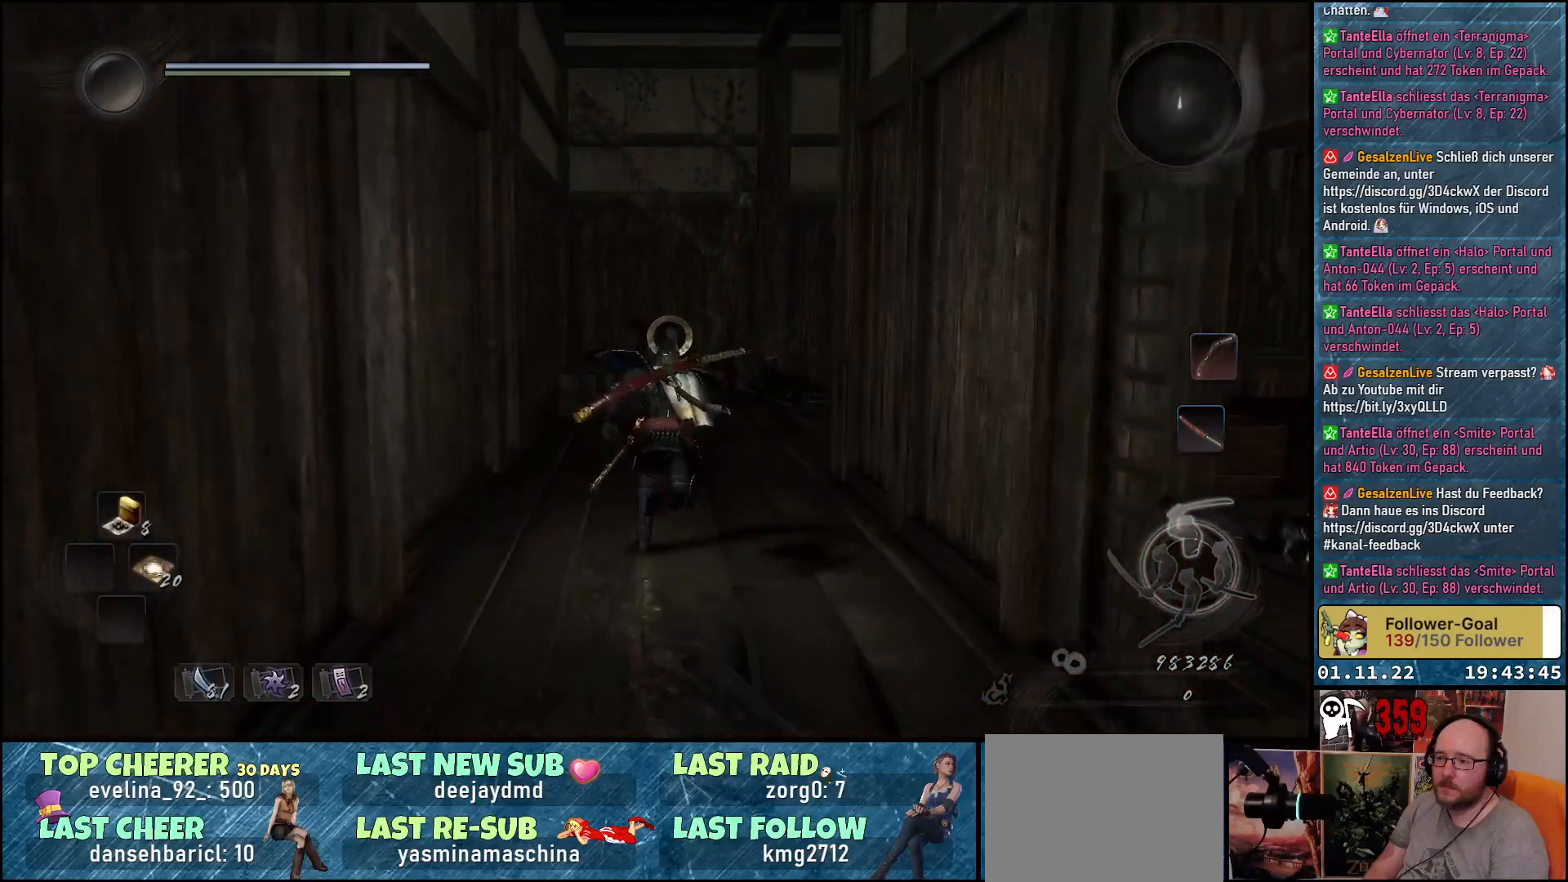
{"buttons": [], "left_stick": "up", "right_stick": "right", "events": [[50, "A", "up"], [350, "right_stick", "right"]]}
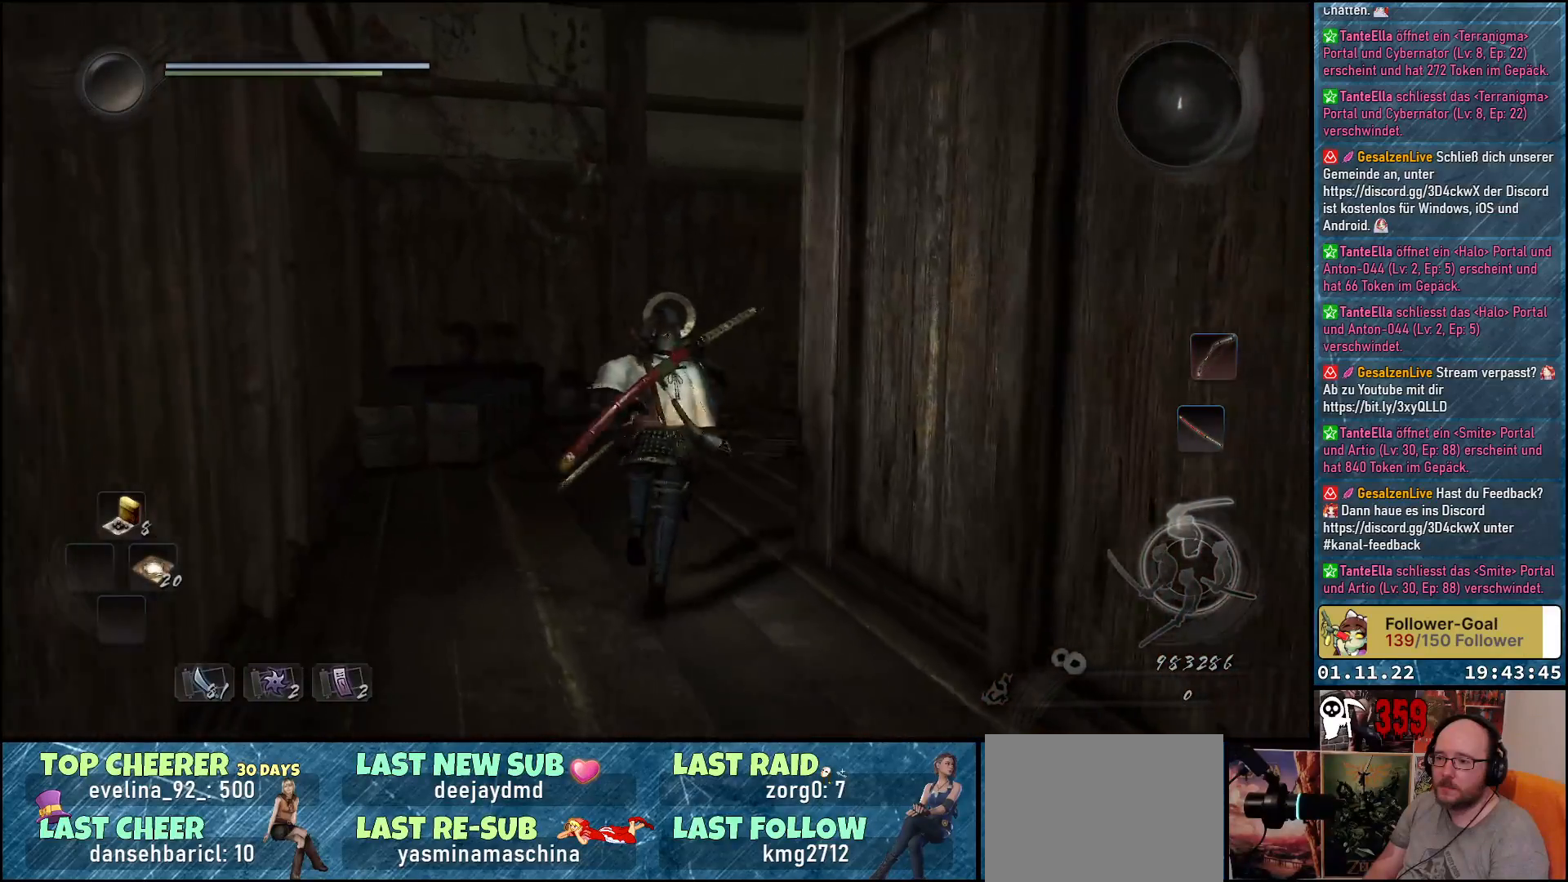
{"buttons": [], "left_stick": "up", "right_stick": "right", "events": []}
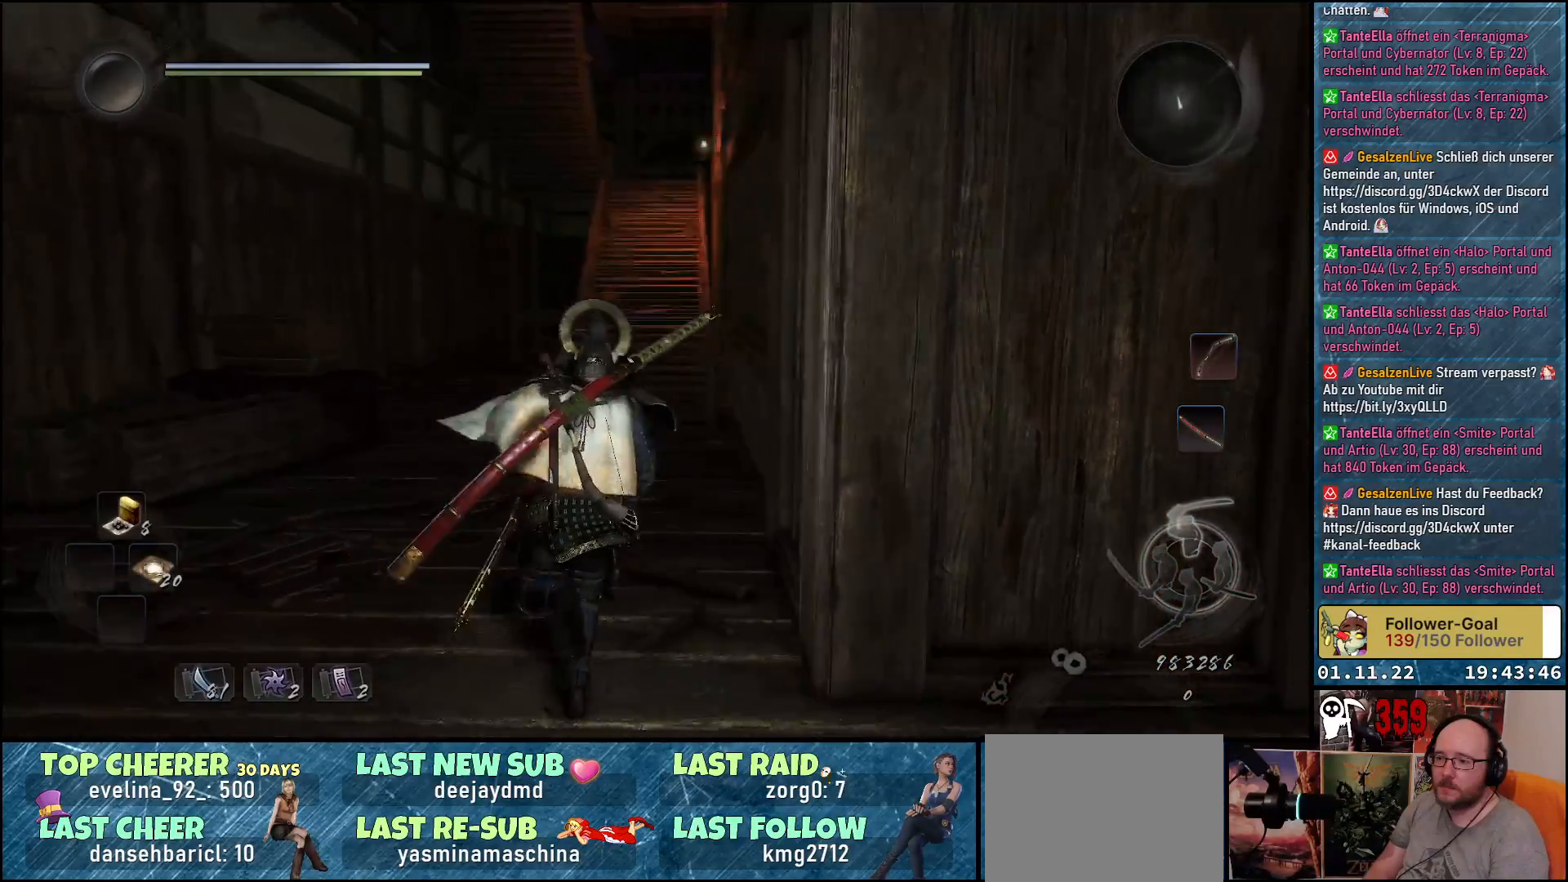
{"buttons": ["A"], "left_stick": "up", "right_stick": "center", "events": [[17, "right_stick", "center"], [150, "A", "down"]]}
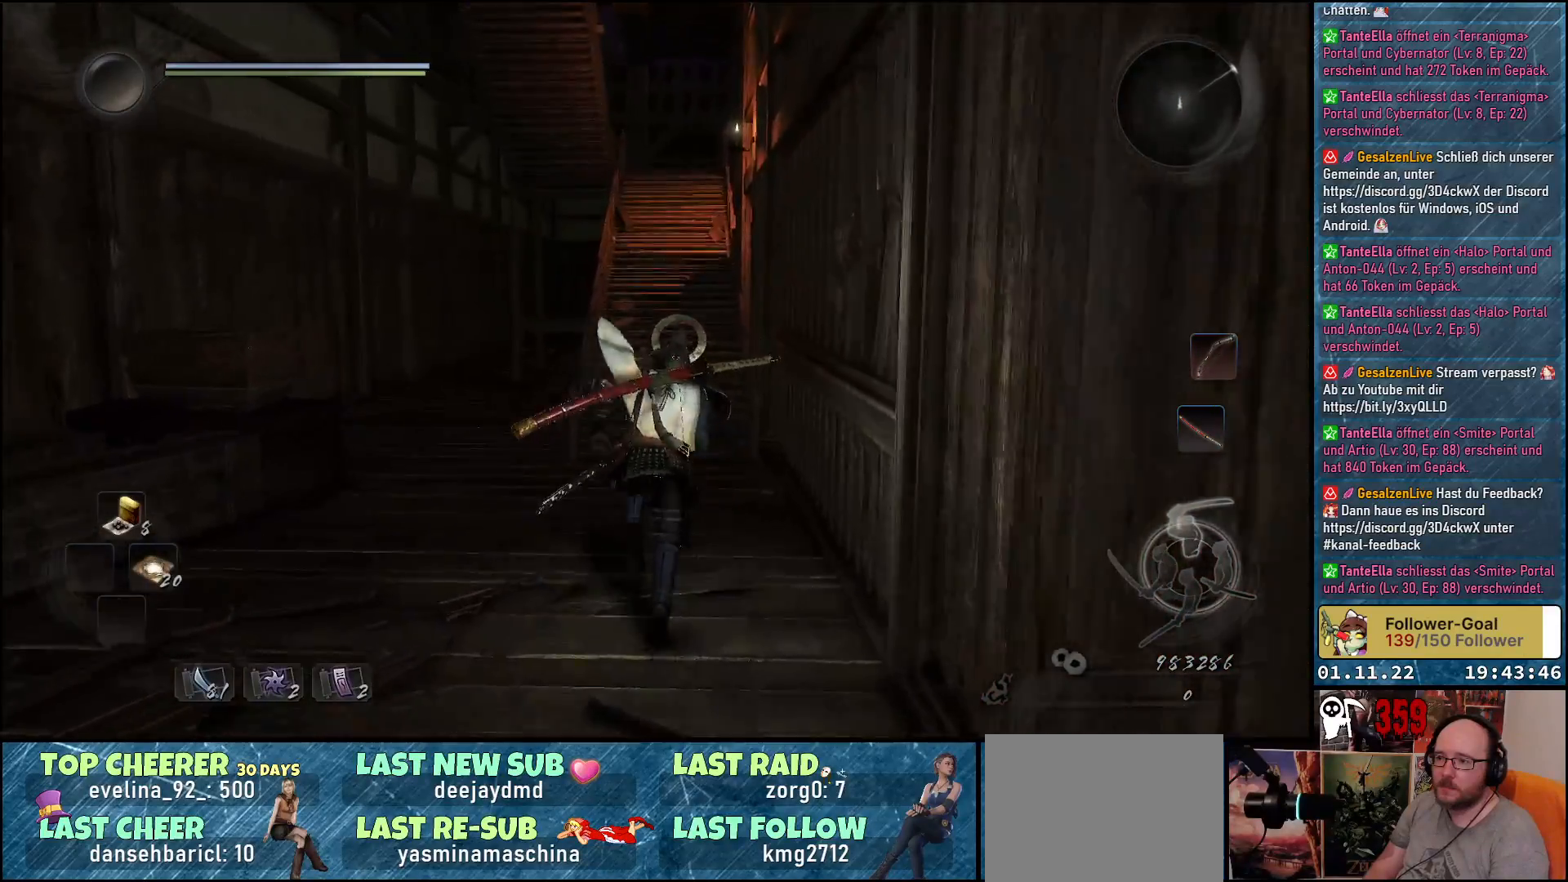
{"buttons": ["A"], "left_stick": "up", "right_stick": "center", "events": []}
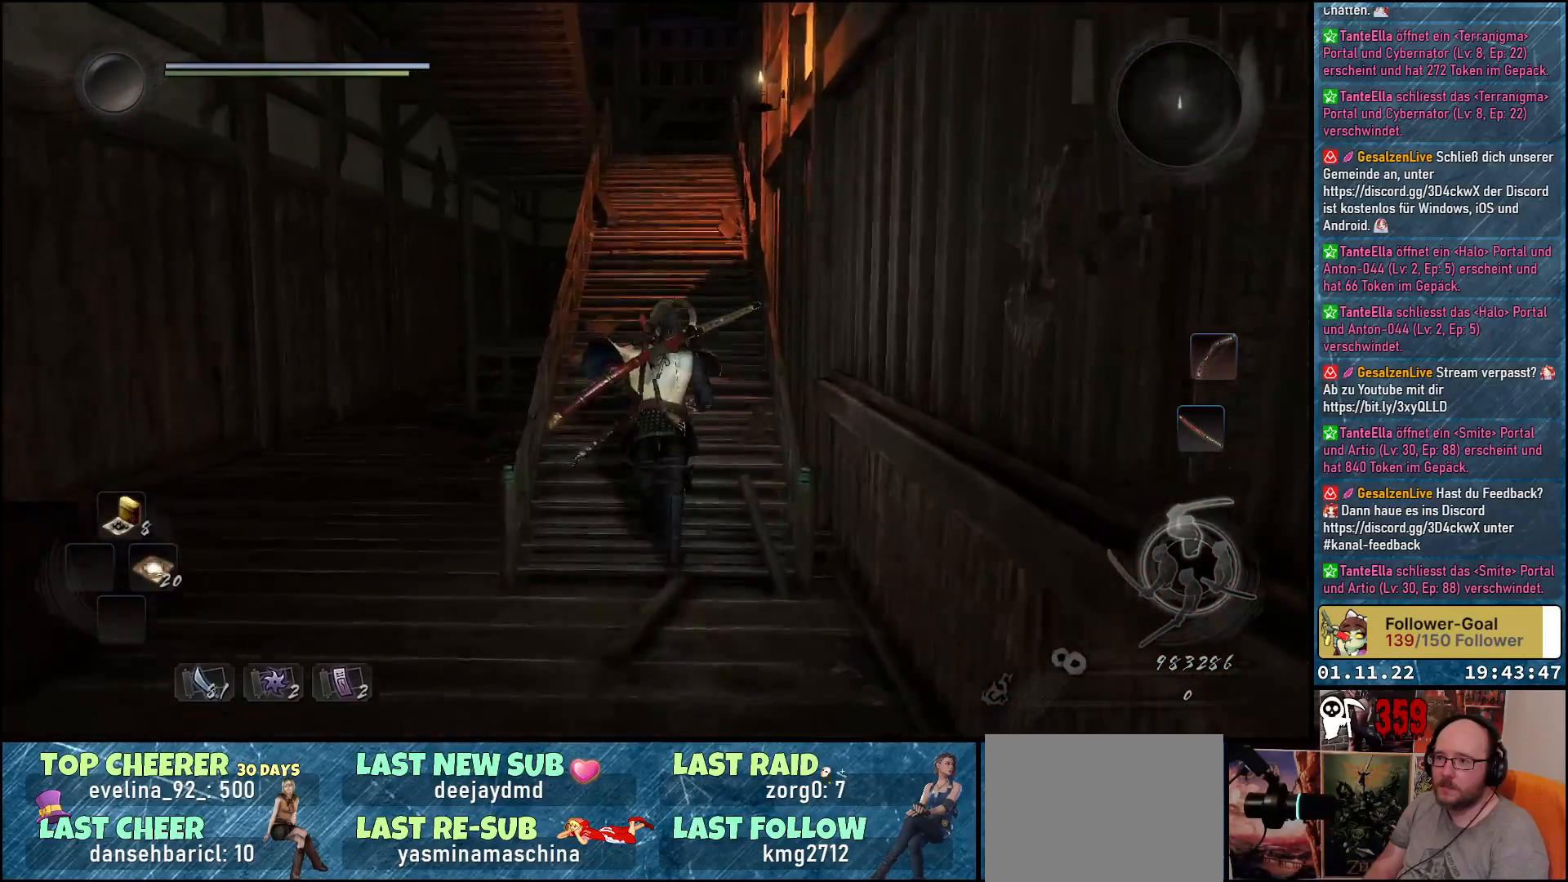
{"buttons": ["A"], "left_stick": "up", "right_stick": "center", "events": []}